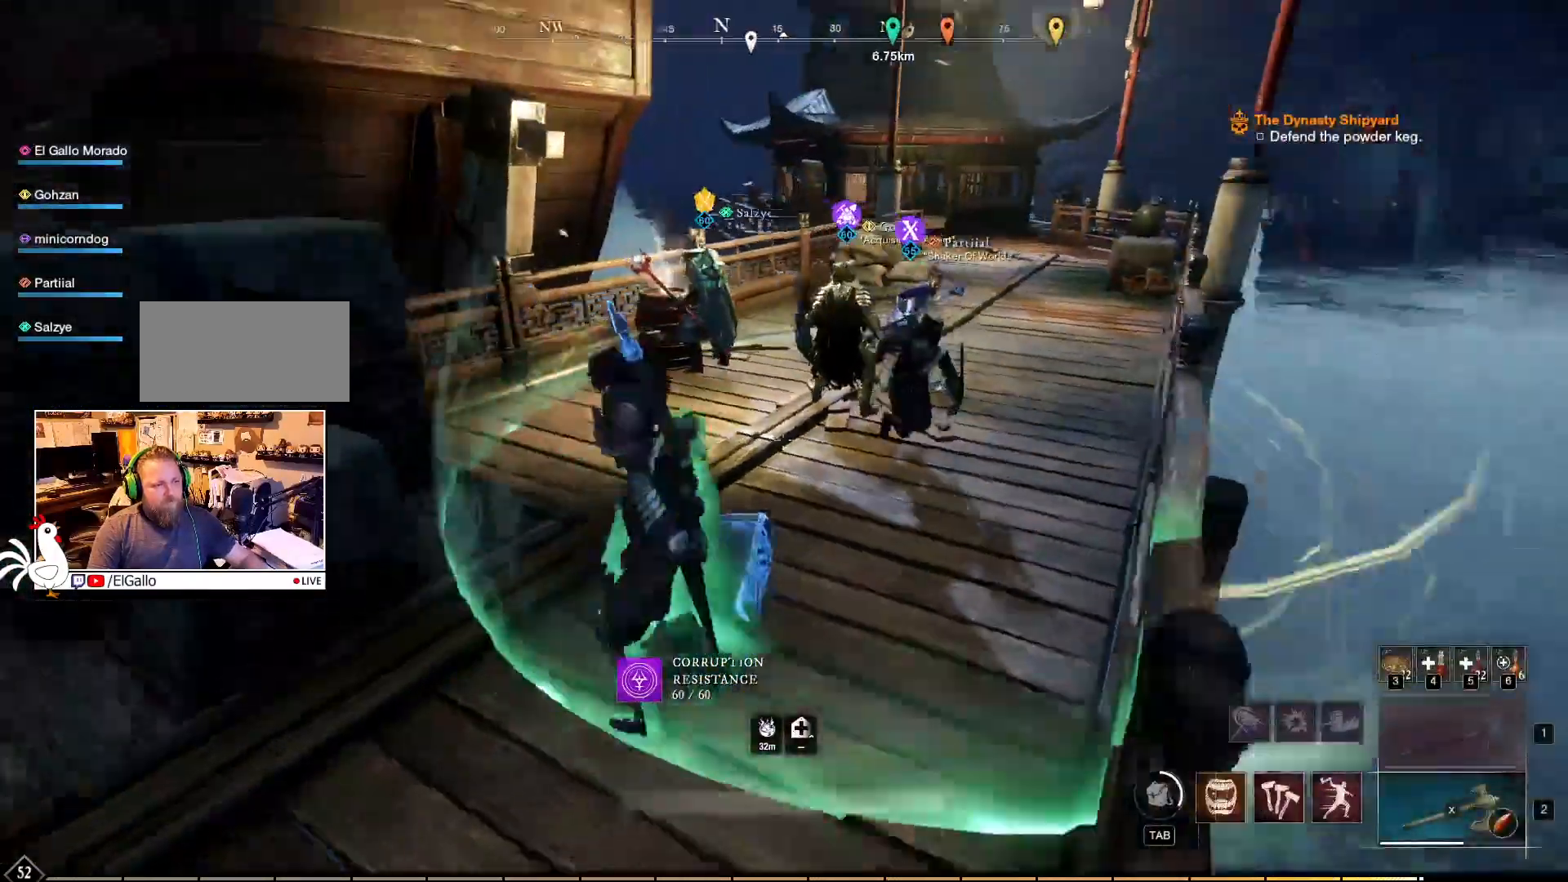
Gameplay with keyboard and mouse; each line is a JSON object with the keys and mouse buttons held at the frame after it. "events" lists presses ("down") and releases ("up") of "a", "ctrl", "d", "e", "f", "q", "r", "s", "shift", "space", "tab", "w", "mouse_left", "mouse_wheel", "mouse_right", "mouse_mb4" and "mouse_mb5" between this image and that frame as [ms after this image, input, new state], when the widget could be followed in between. "mouse_left", "mouse_wheel", "mouse_right", "mouse_mb4", "mouse_mb5" = the "left", "wheel", "right", "mb4", "mb5" buttons of the "mouse" list. No other keys are recorded. "wheel" means that the mouse wheel is clicked or scrolled. Mouse movement is not recorded.
{"keys": ["w"], "mouse": [], "events": [[150, "w", "down"]]}
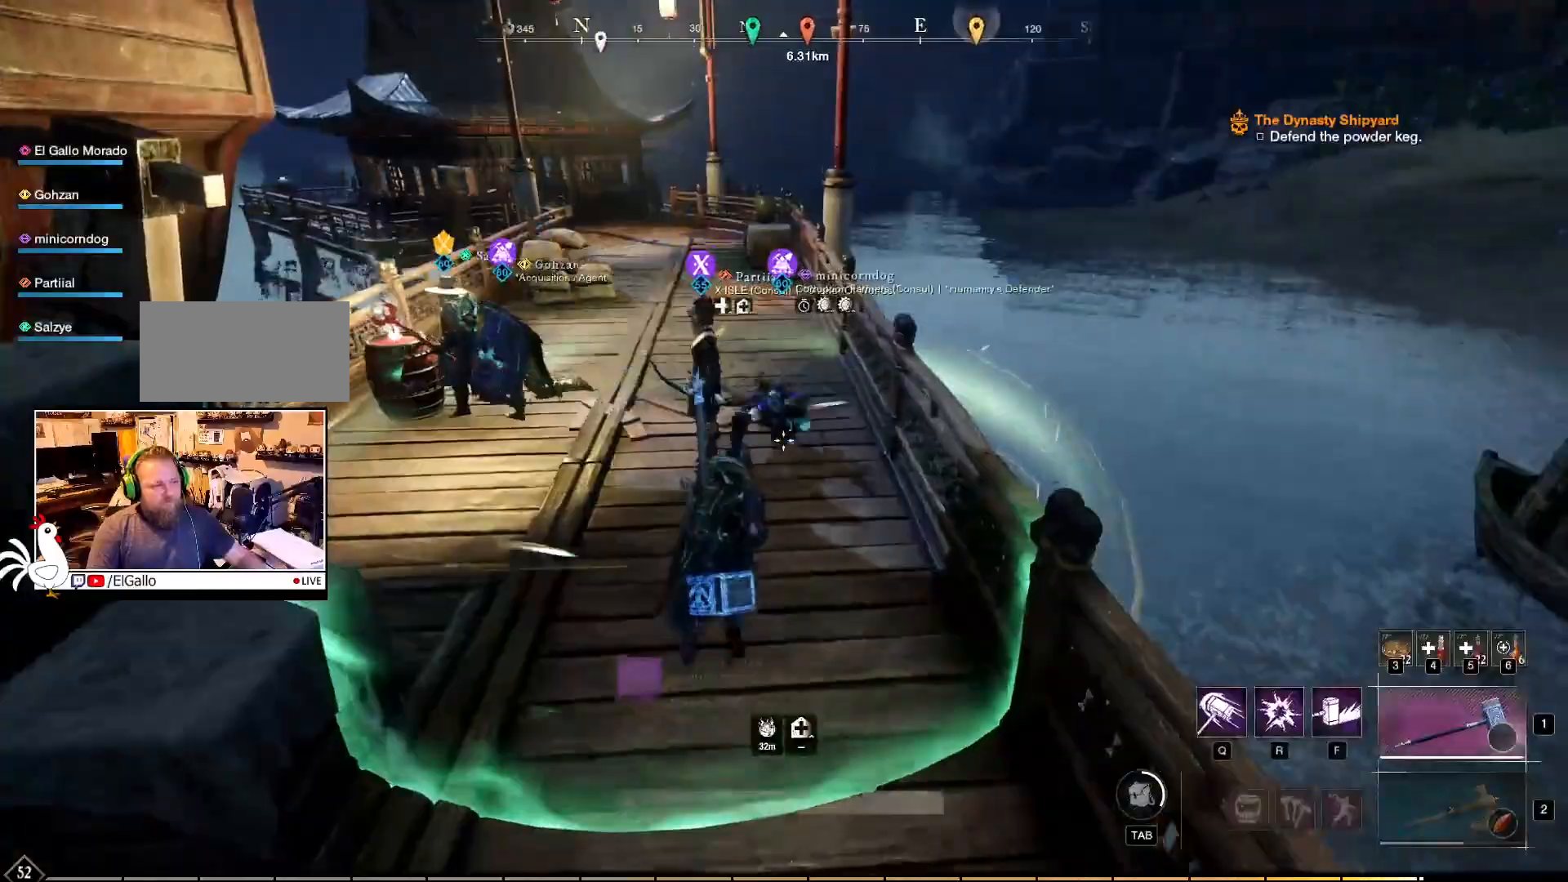
{"keys": ["w"], "mouse": [], "events": []}
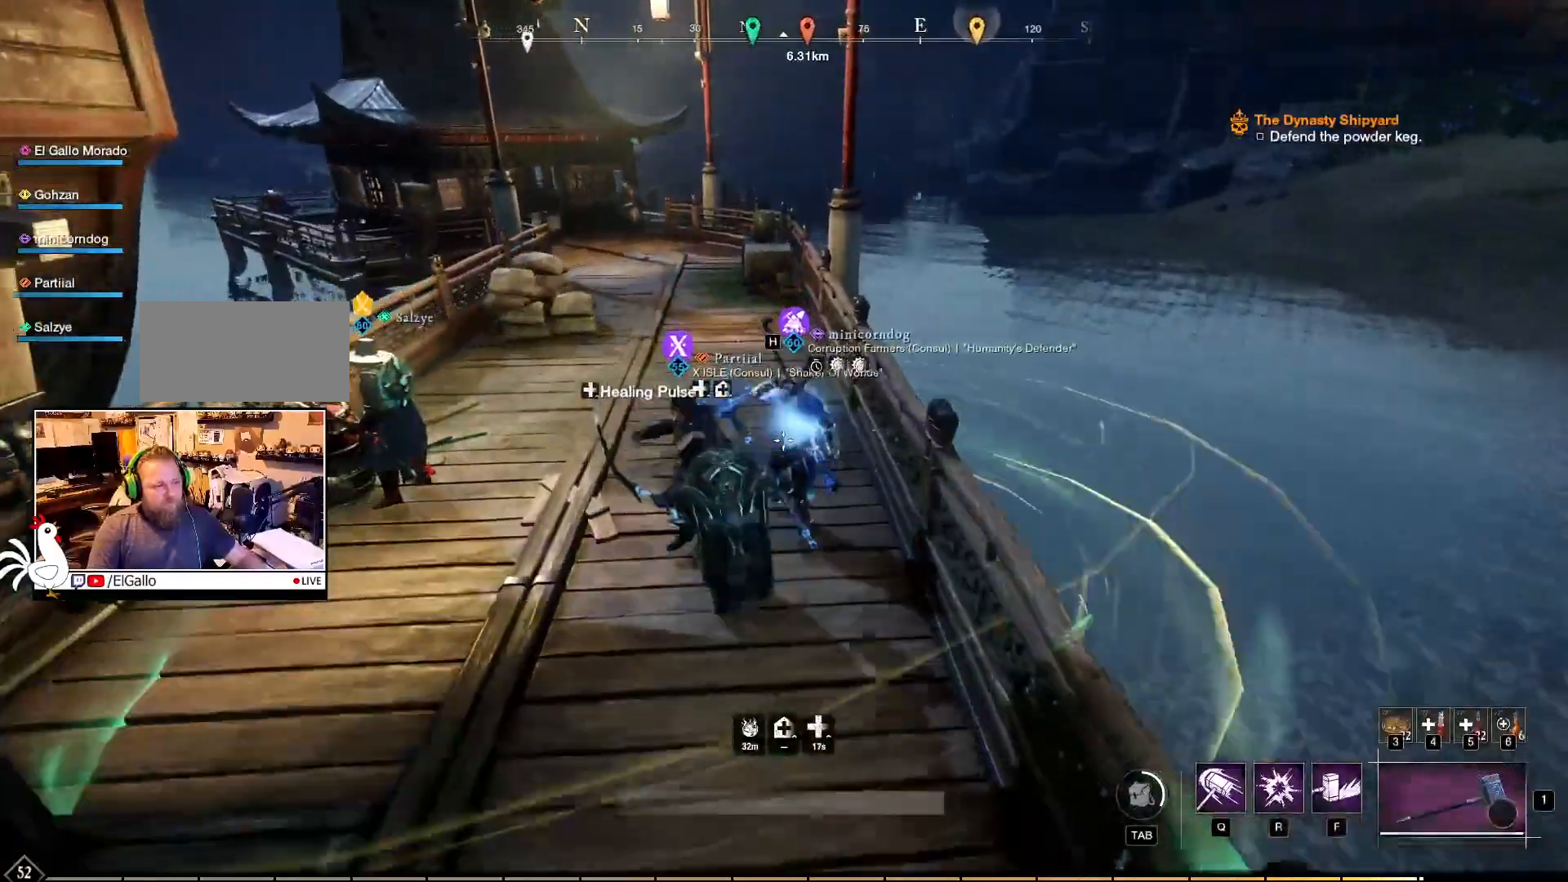
{"keys": ["w"], "mouse": []}
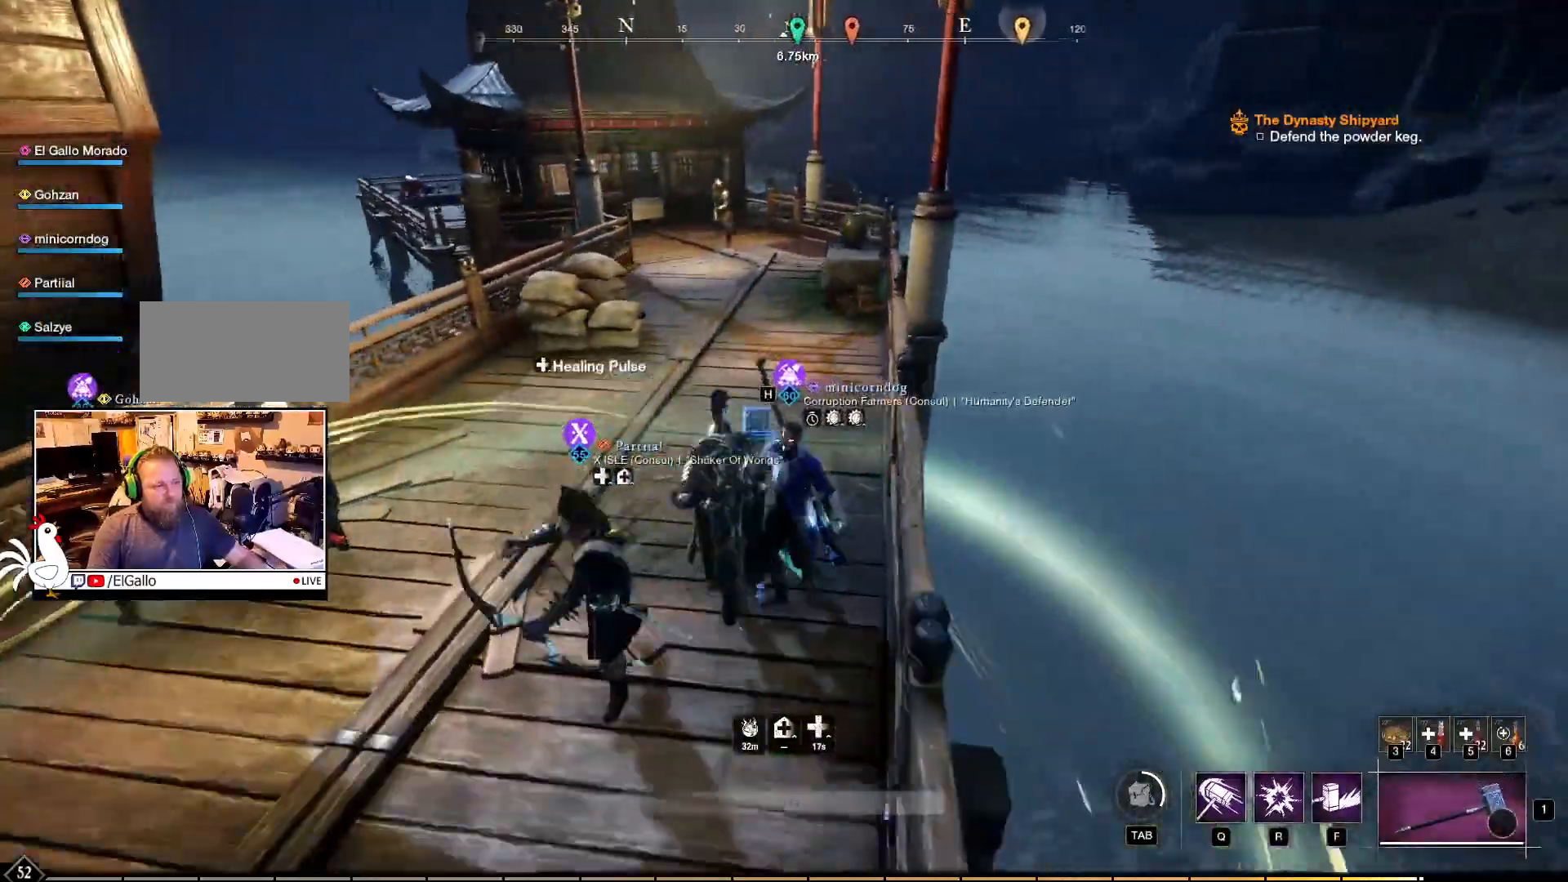
{"keys": [], "mouse": [], "events": [[184, "w", "up"]]}
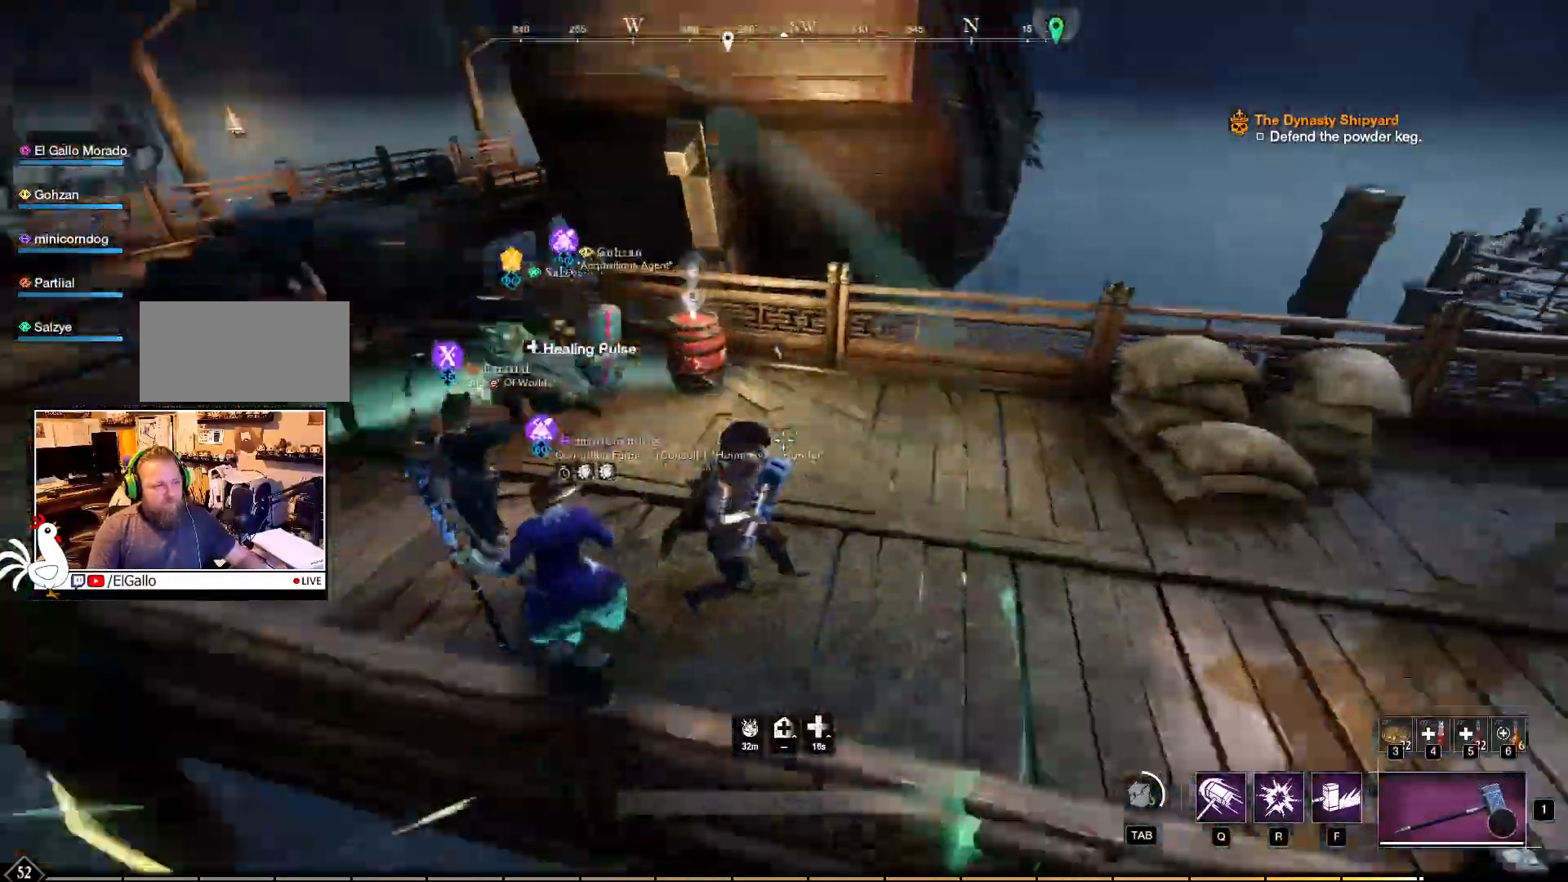
{"keys": ["a", "w"], "mouse": [], "events": [[34, "a", "down"], [434, "w", "down"]]}
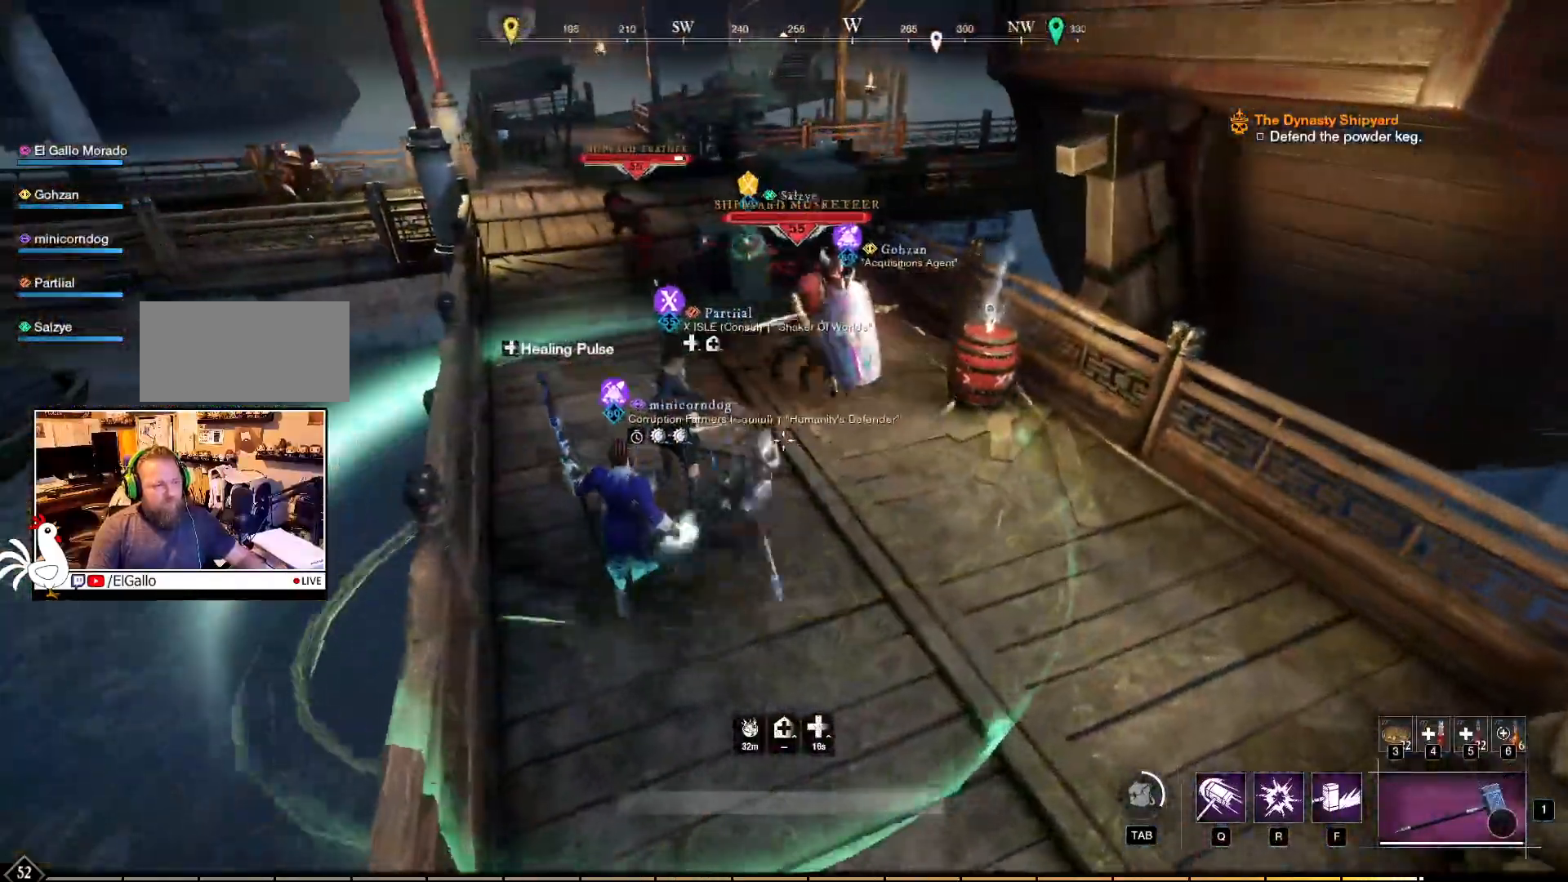
{"keys": ["w"], "mouse": [], "events": [[450, "a", "up"]]}
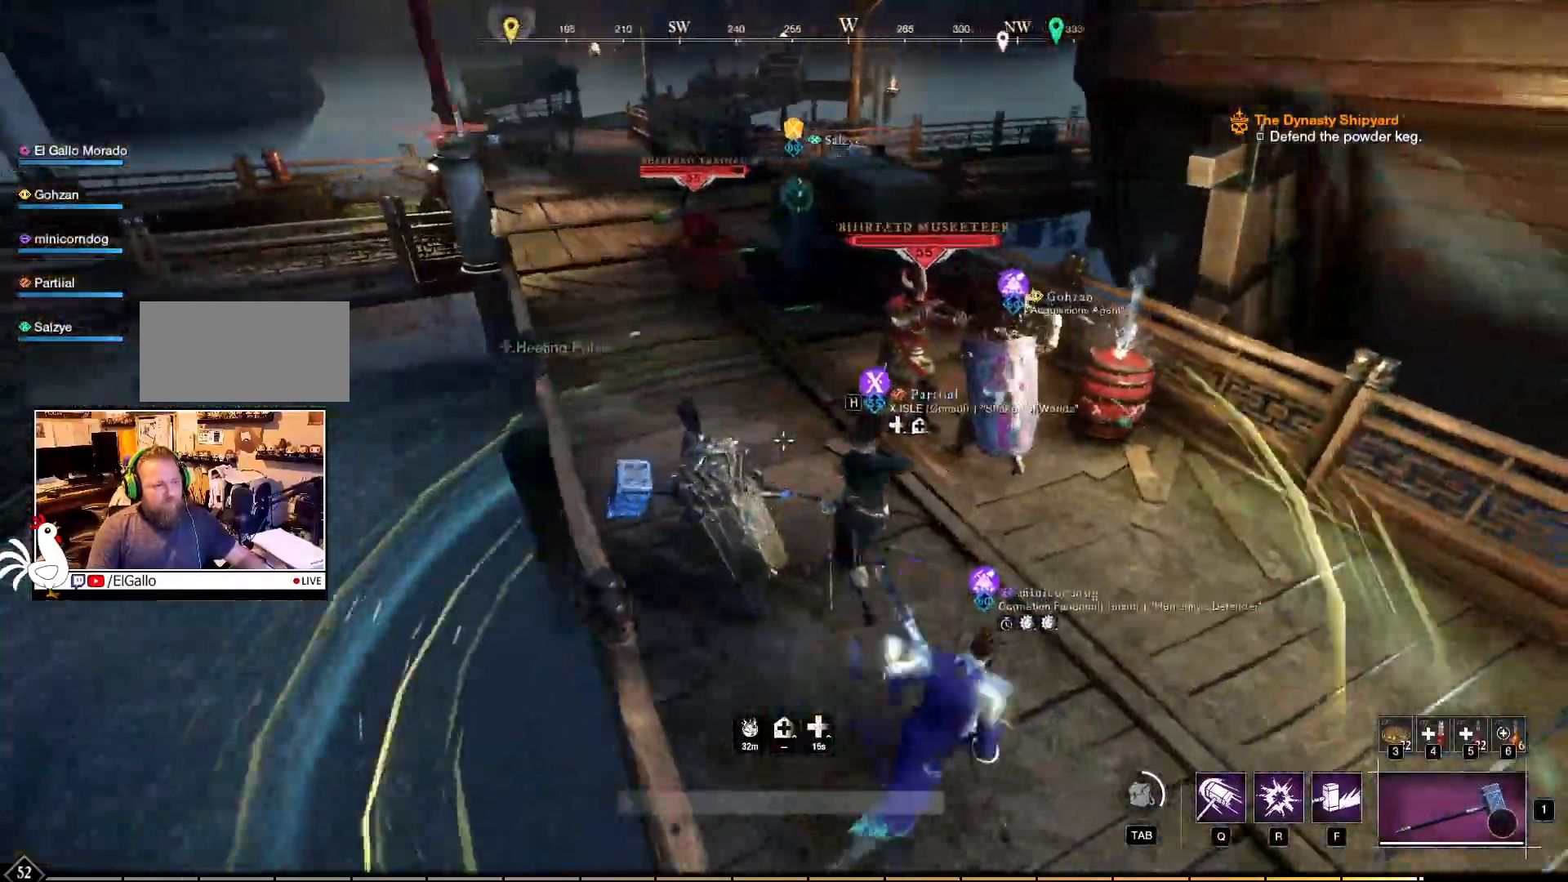
{"keys": [], "mouse": [], "events": [[484, "w", "up"]]}
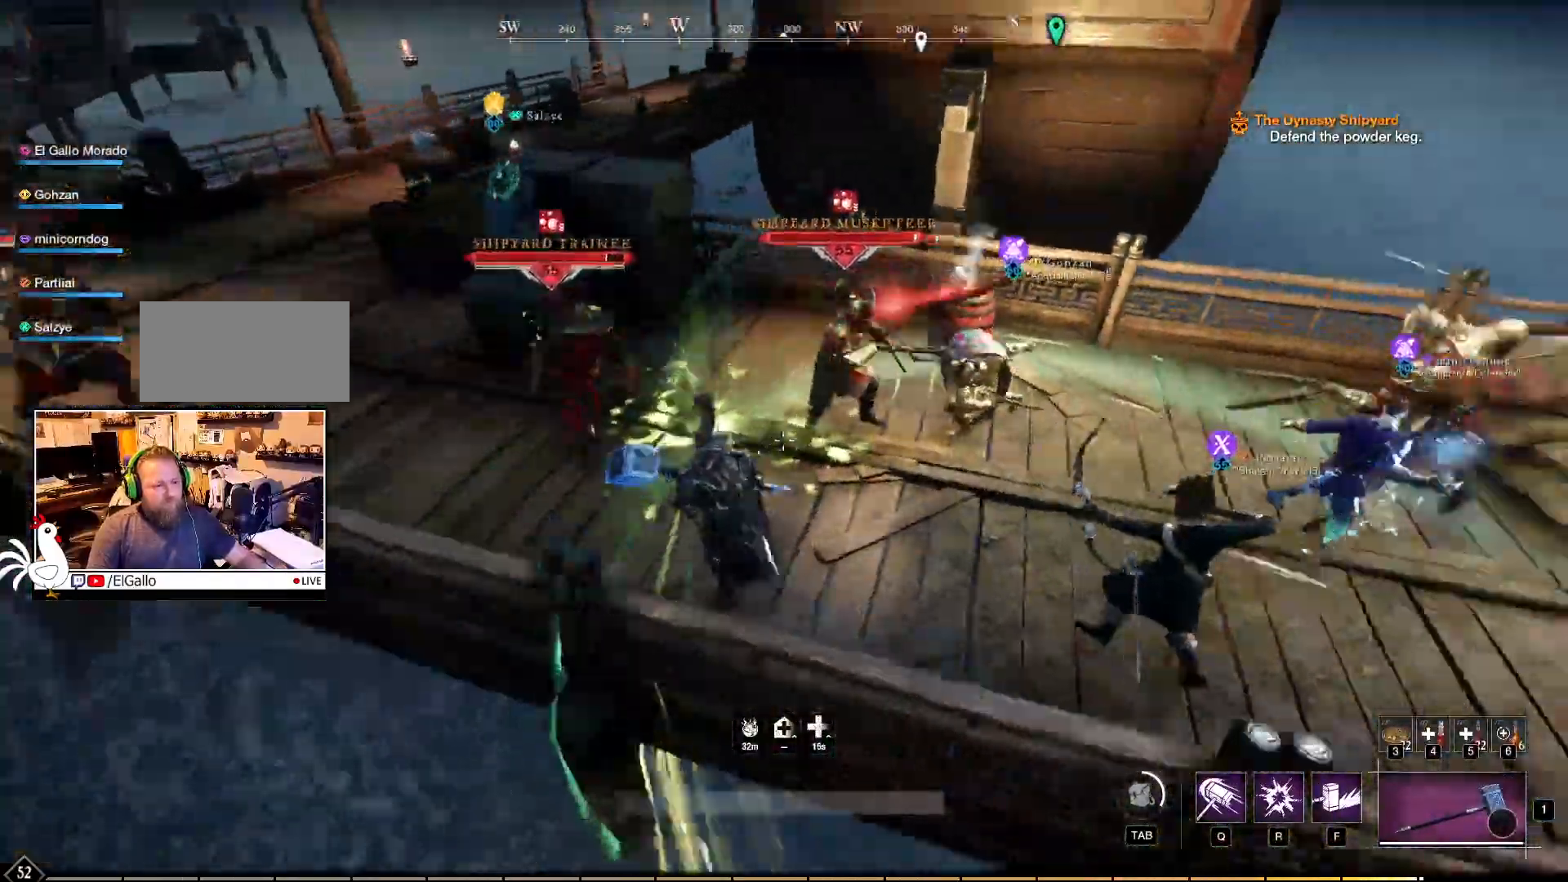
{"keys": [], "mouse": [], "events": []}
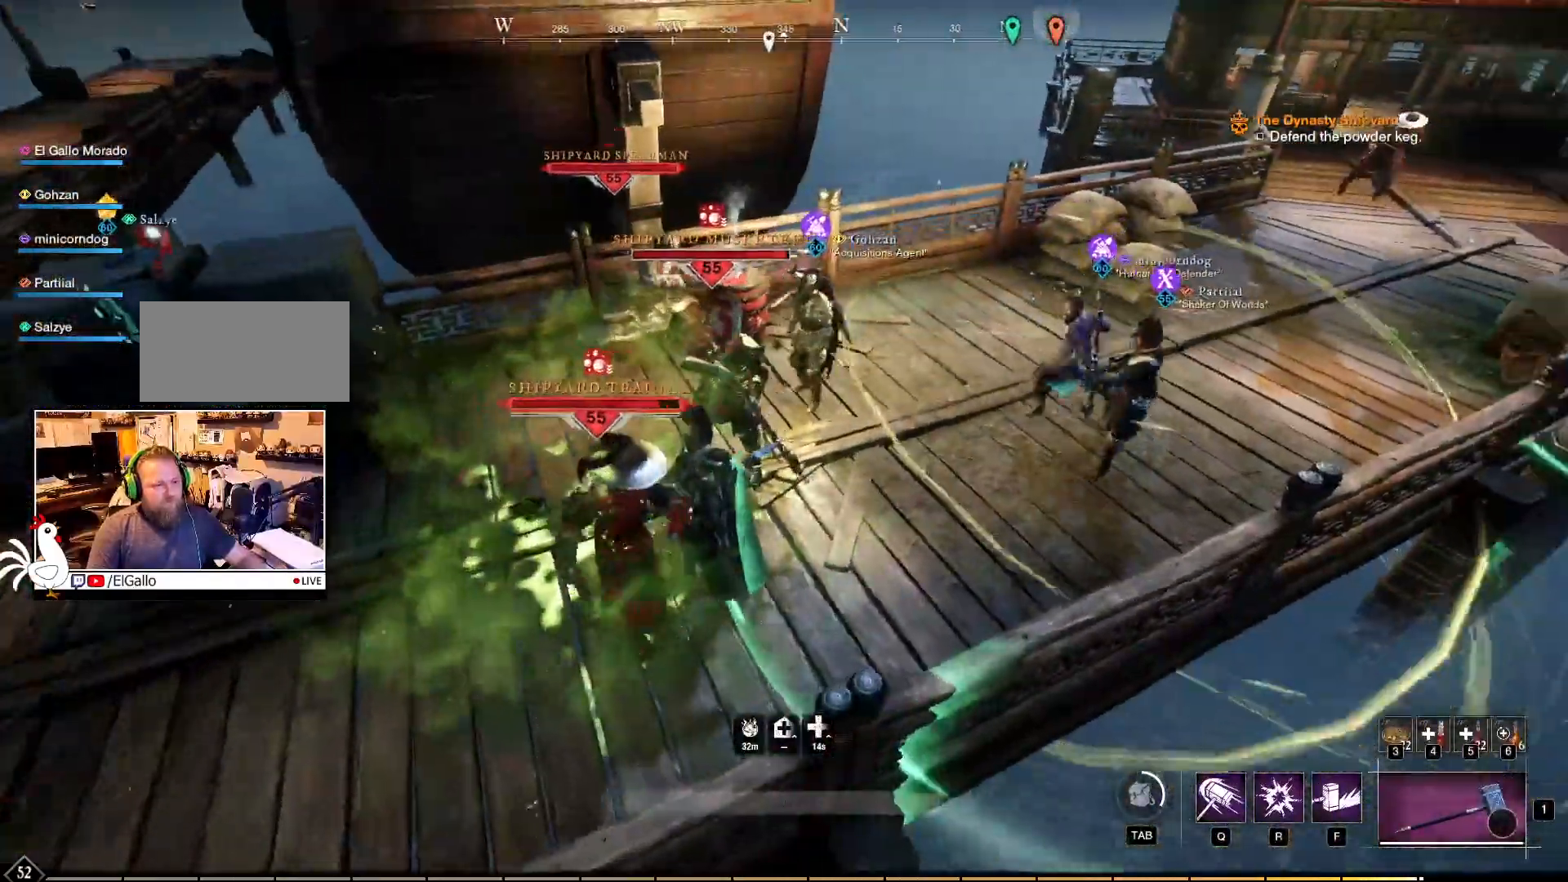
{"keys": [], "mouse": [], "events": [[167, "r", "down"], [250, "r", "up"]]}
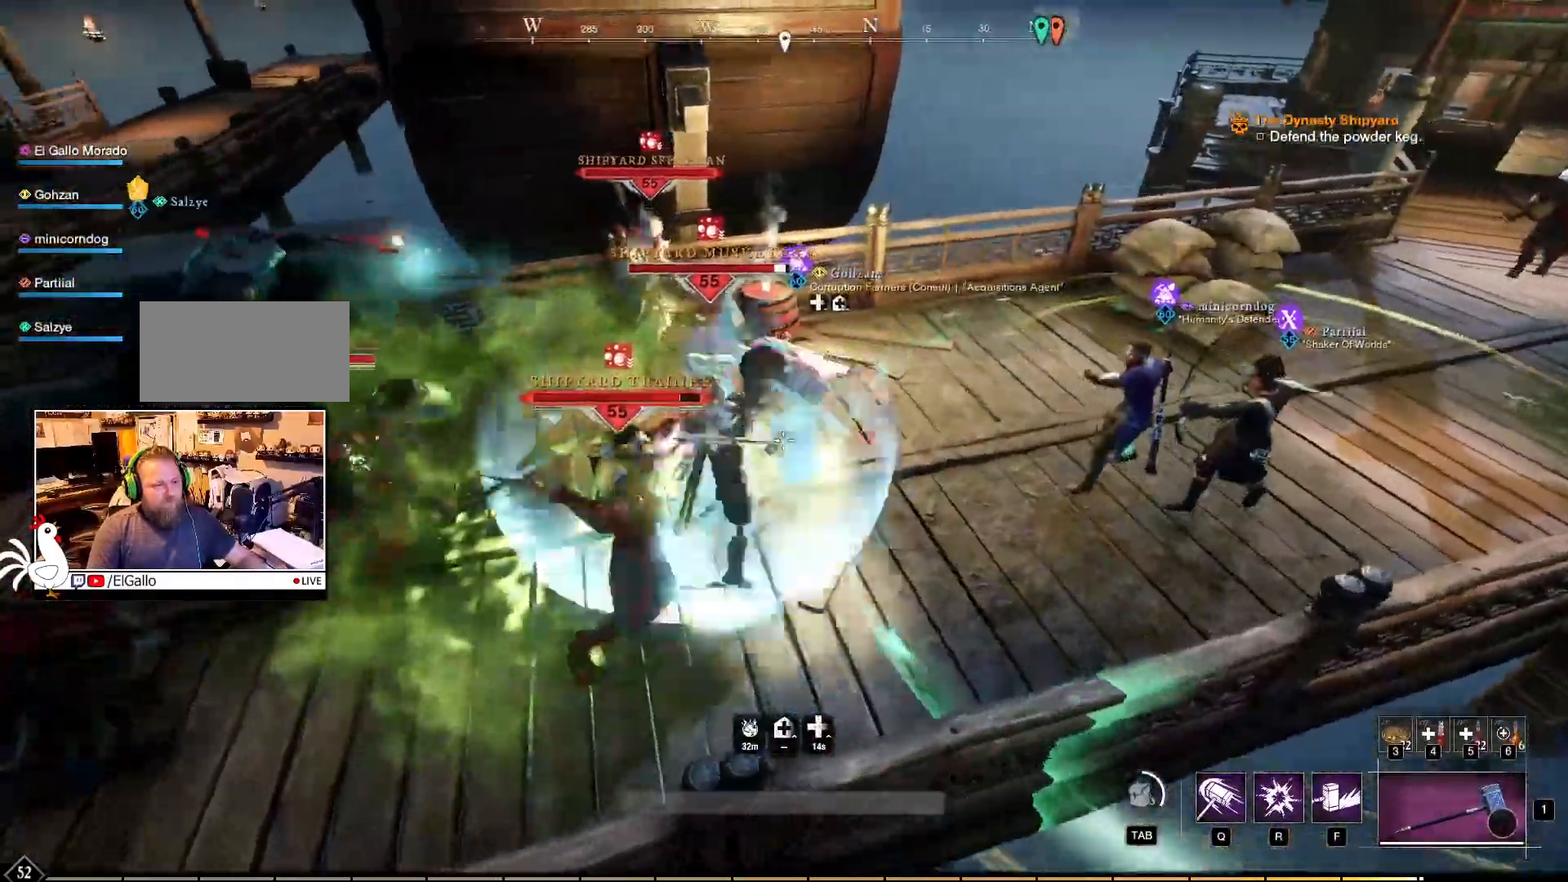
{"keys": [], "mouse": [], "events": []}
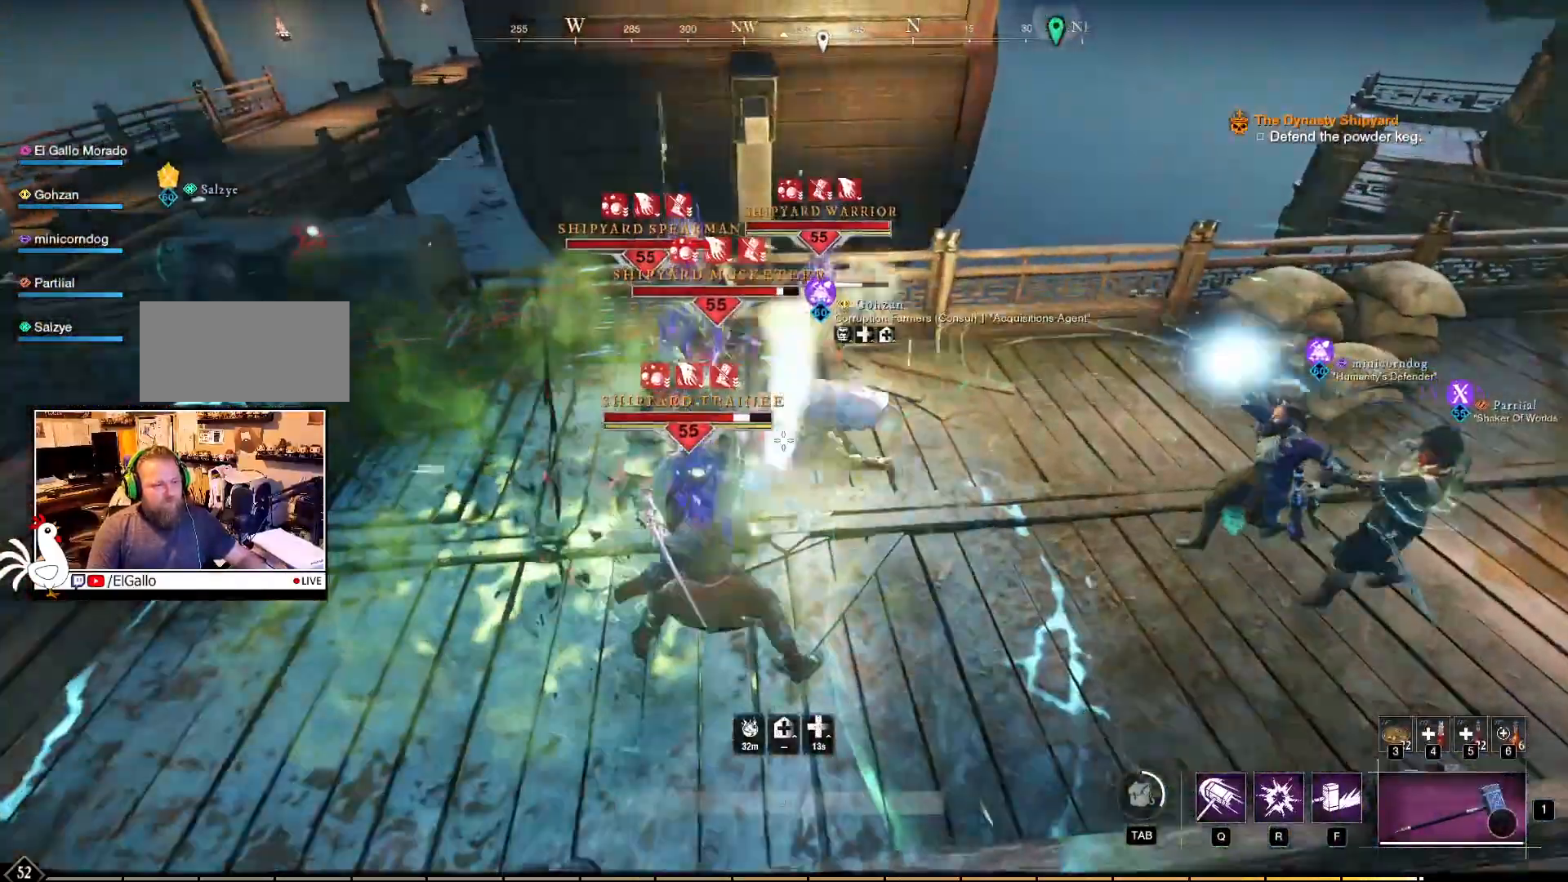
{"keys": ["f"], "mouse": [], "events": [[217, "f", "down"], [317, "f", "up"], [384, "f", "down"], [434, "f", "up"], [500, "f", "down"]]}
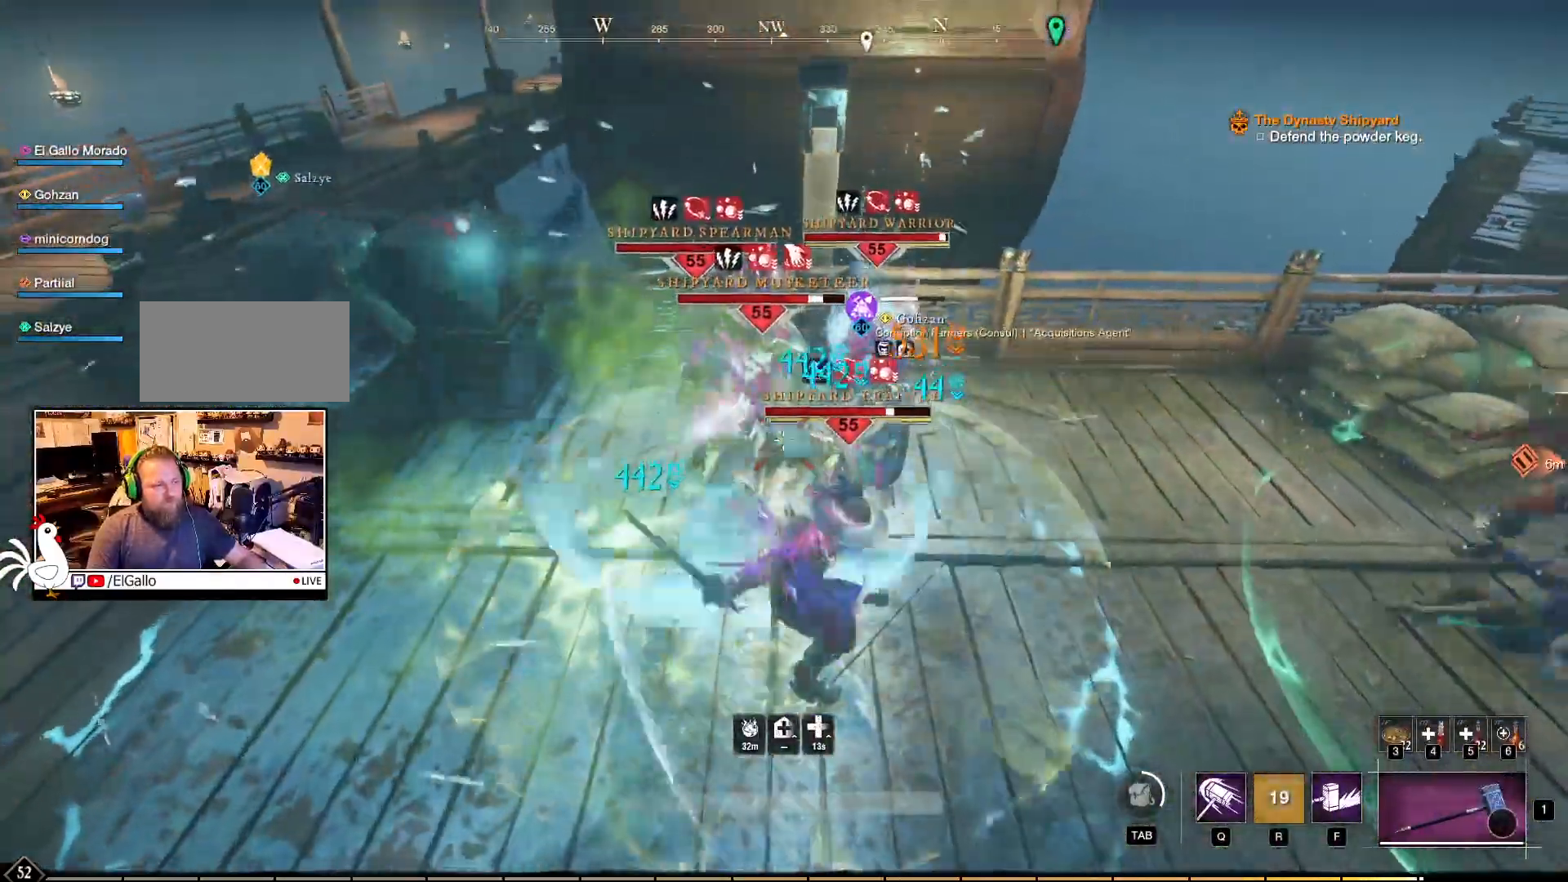
{"keys": [], "mouse": [], "events": [[67, "f", "up"], [167, "f", "down"], [234, "f", "up"], [317, "f", "down"], [417, "f", "up"]]}
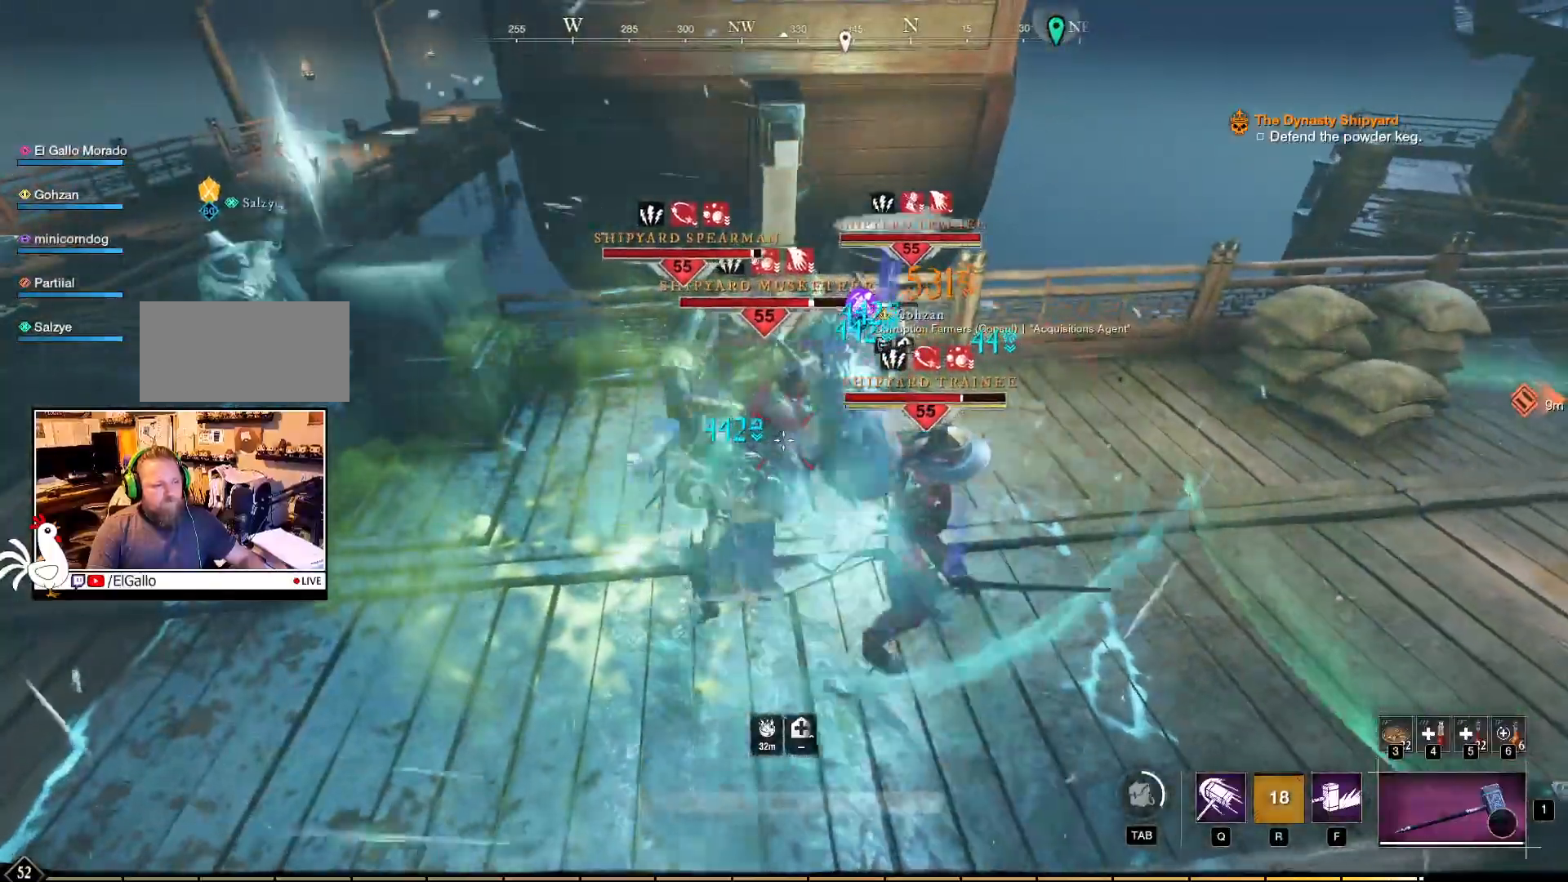
{"keys": [], "mouse": [], "events": []}
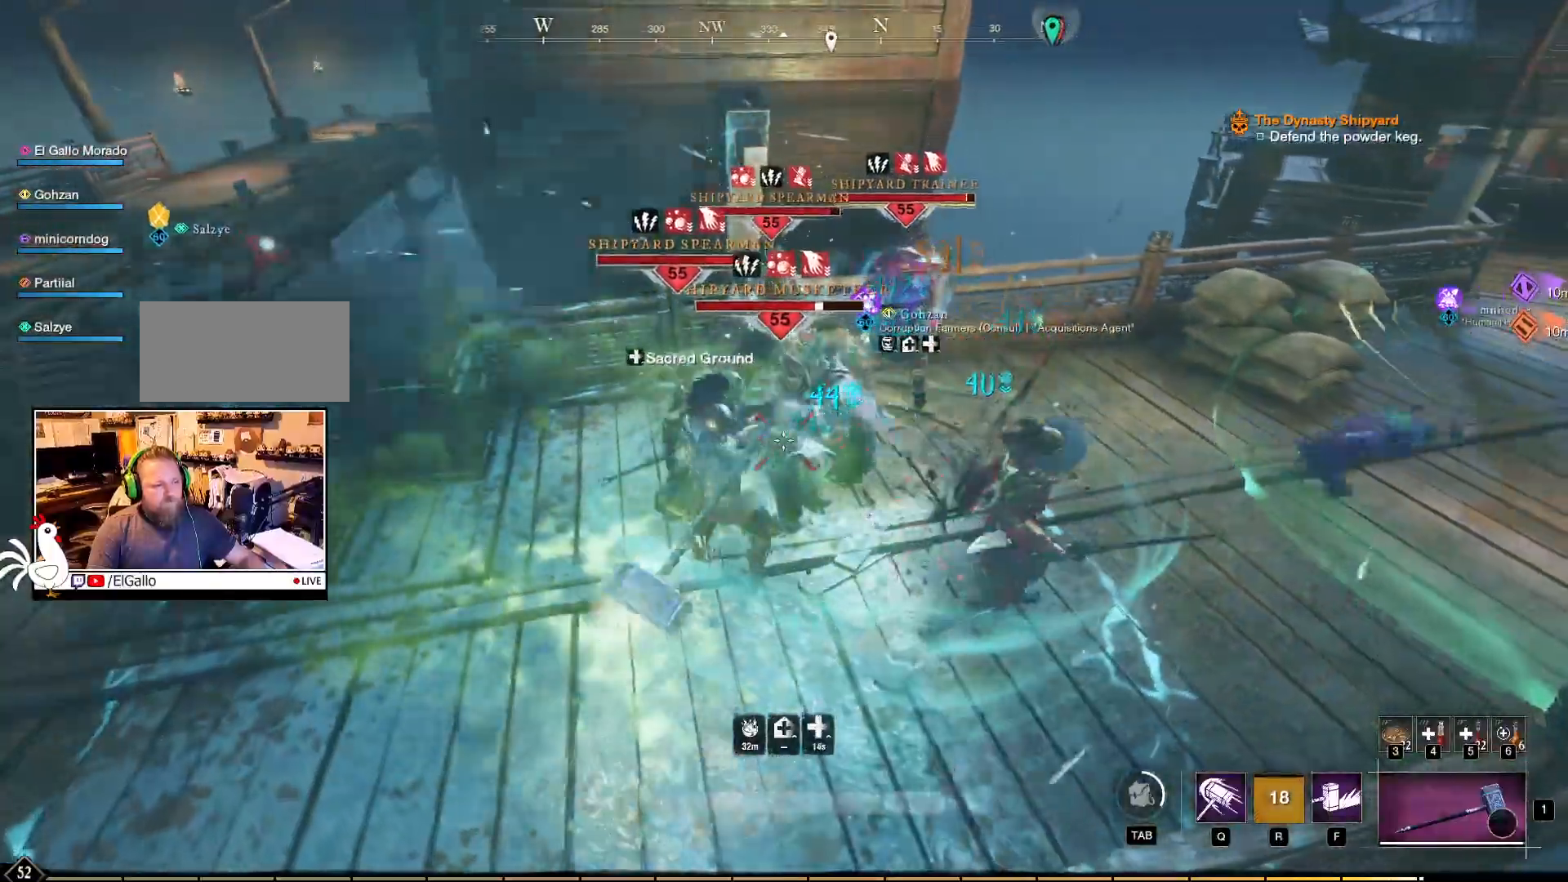
{"keys": [], "mouse": [], "events": []}
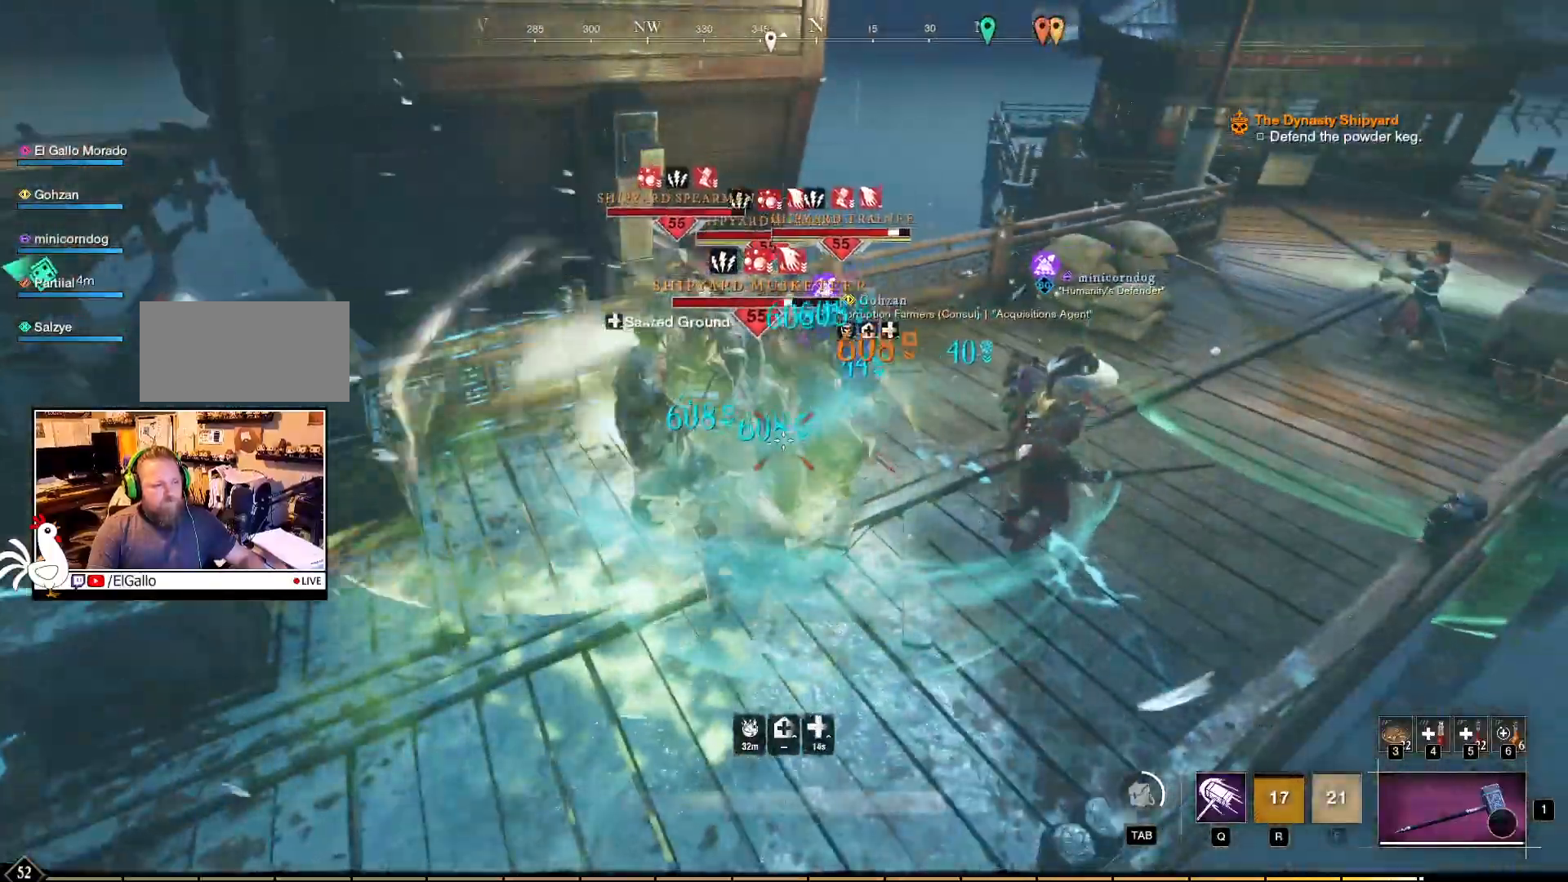
{"keys": ["w"], "mouse": [], "events": [[150, "w", "down"]]}
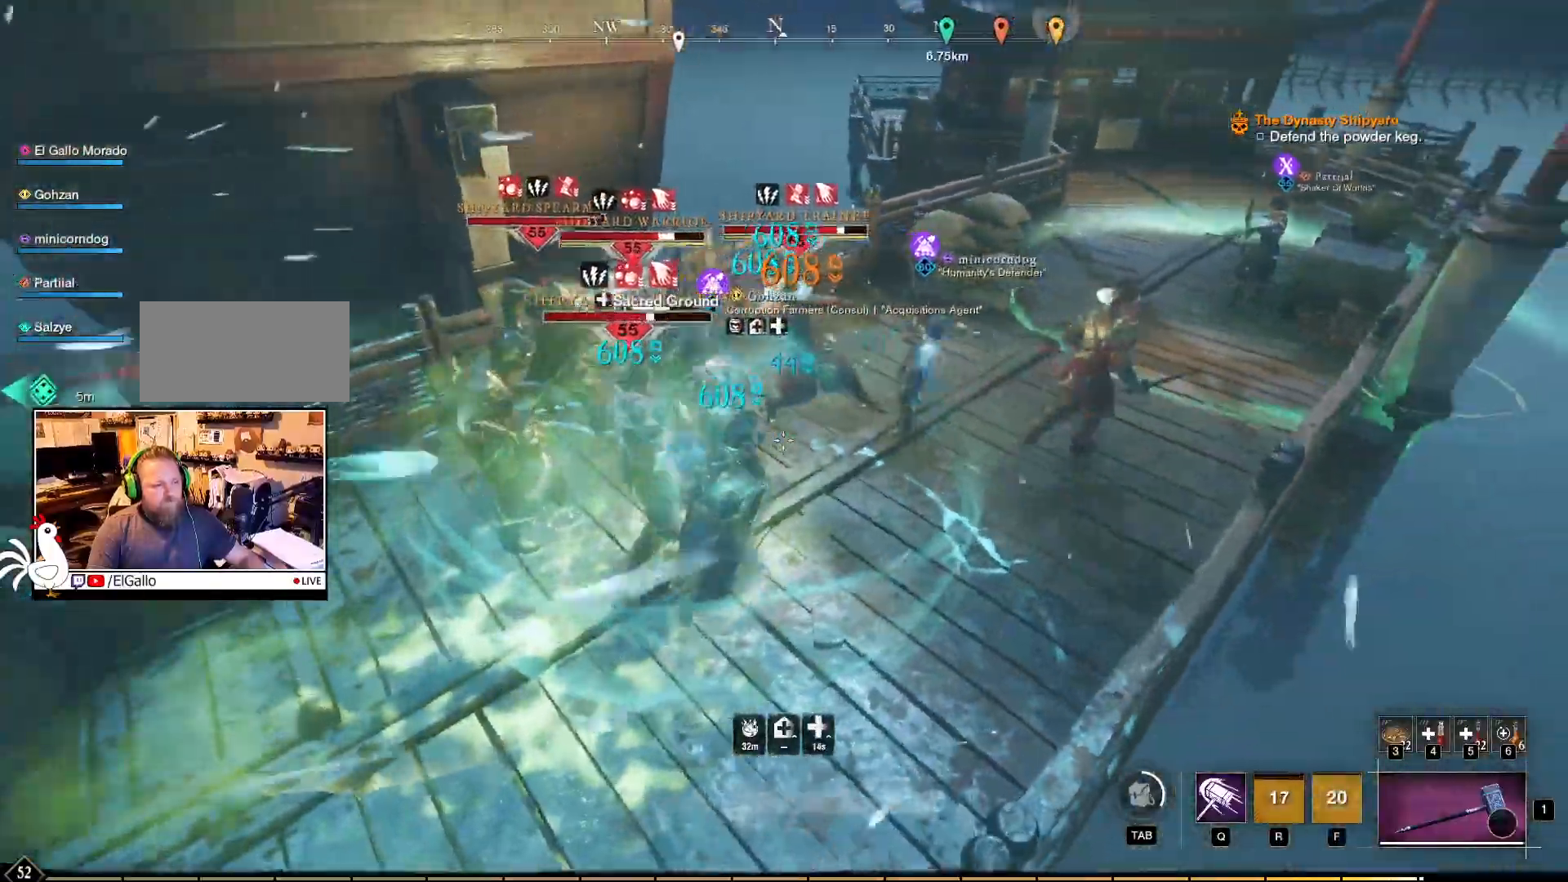
{"keys": [], "mouse": [], "events": [[317, "q", "down"], [450, "q", "up"], [484, "w", "up"]]}
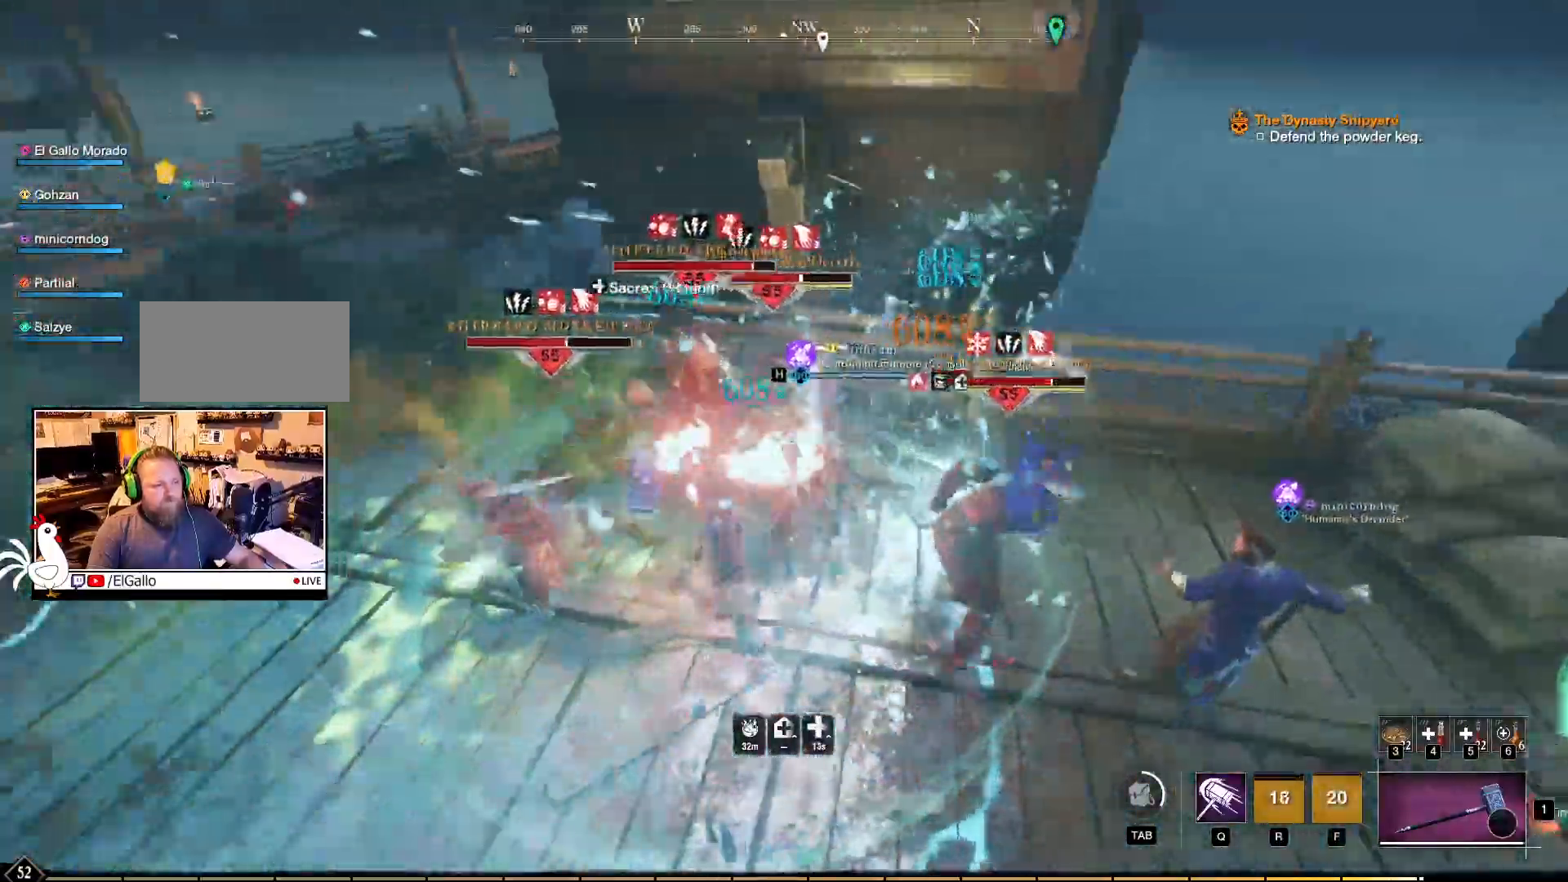
{"keys": [], "mouse": [], "events": [[67, "q", "down"], [167, "q", "up"]]}
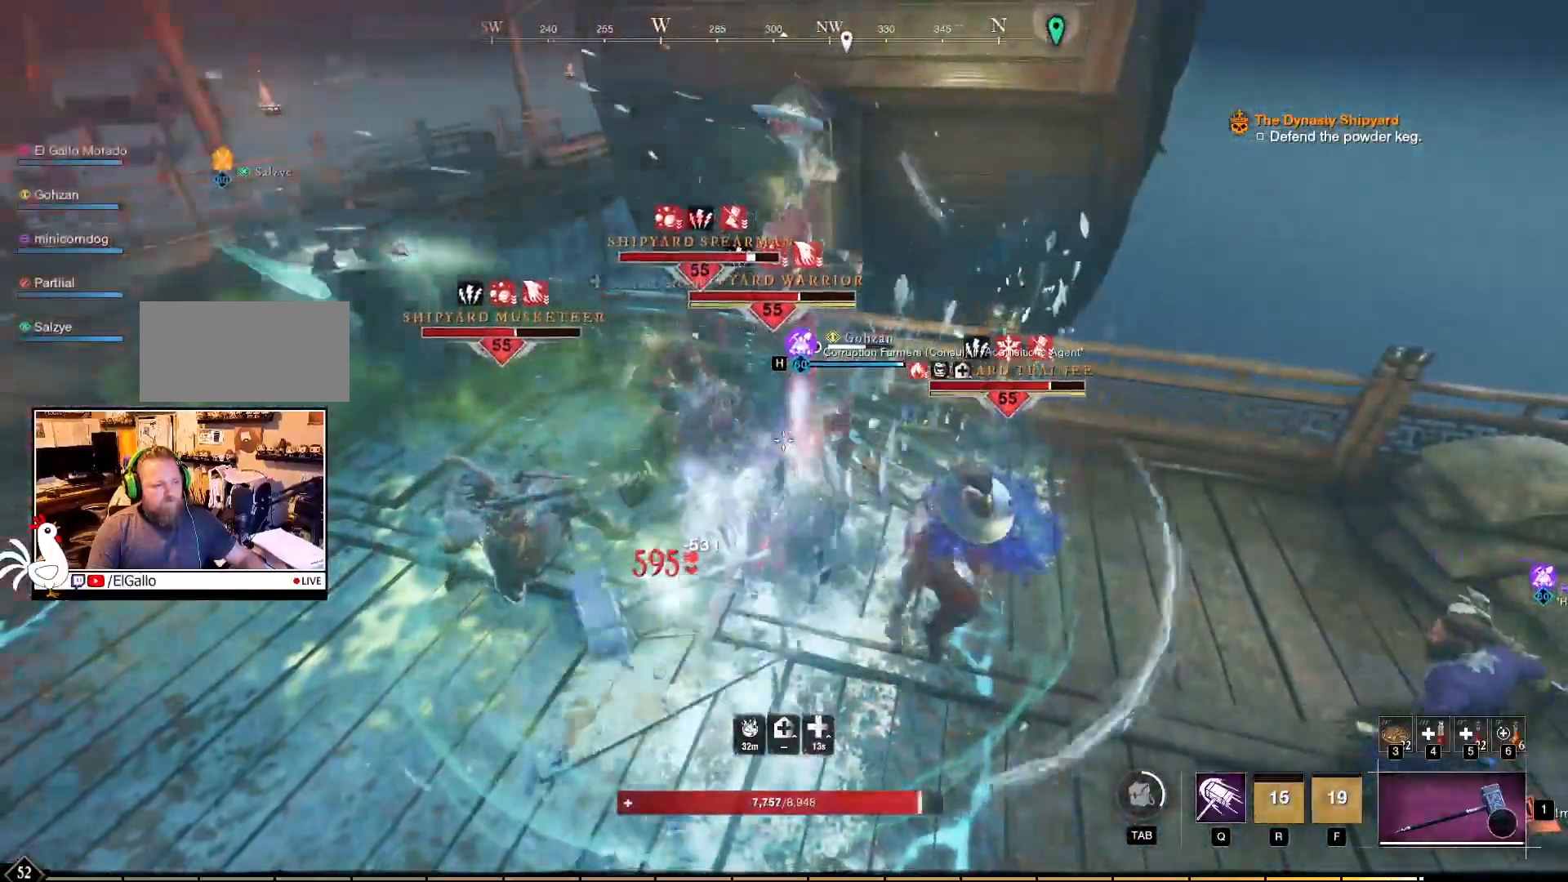
{"keys": [], "mouse": ["right"], "events": [[467, "mouse_right", "down"]]}
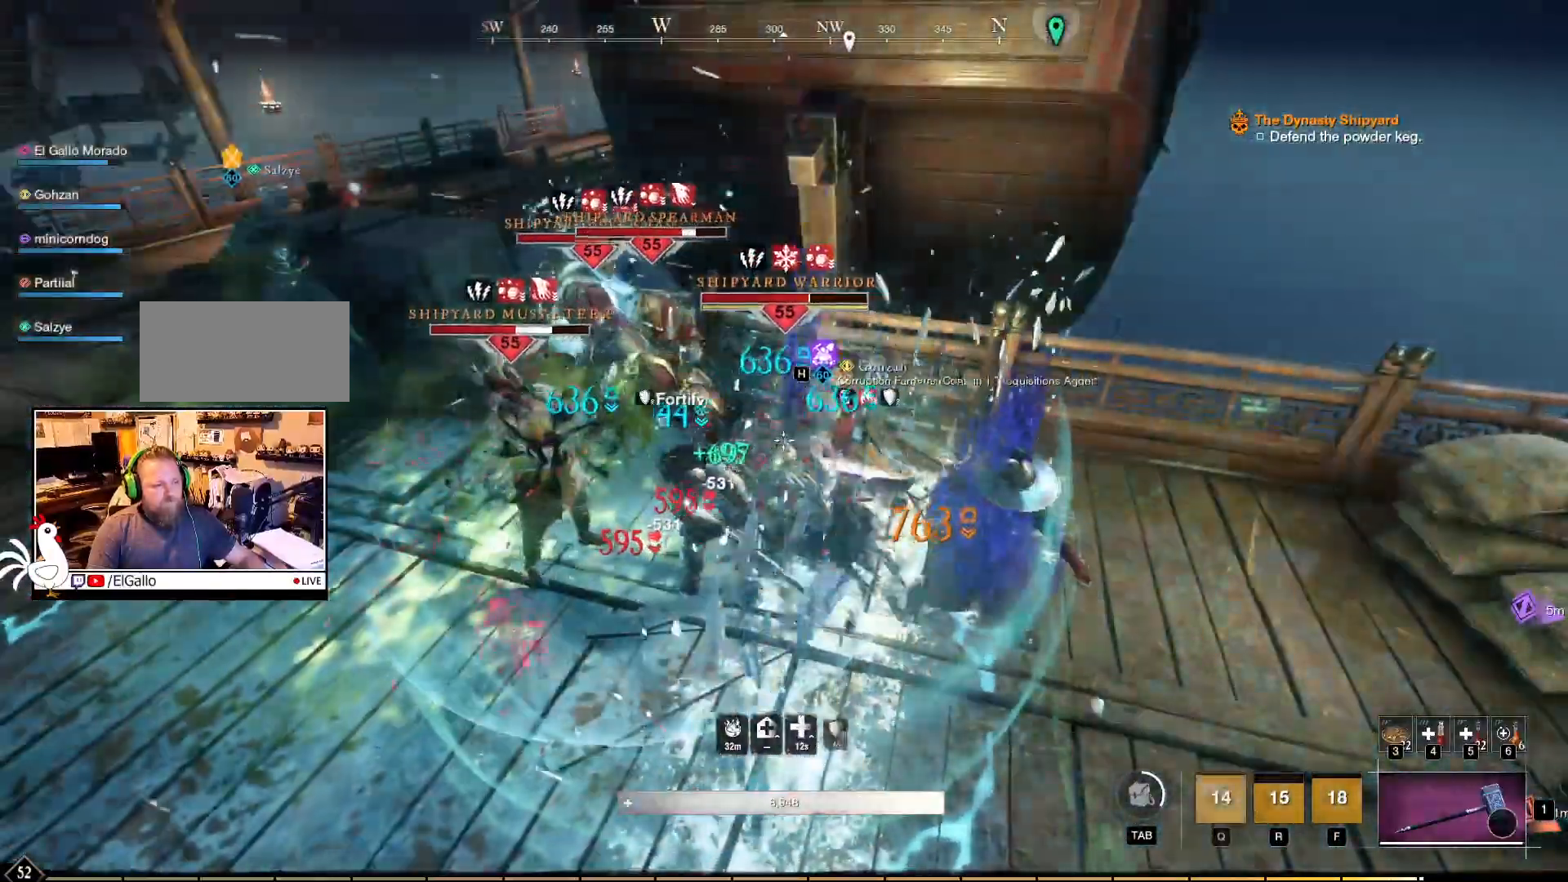
{"keys": ["a"], "mouse": ["left", "right"], "events": [[167, "a", "down"], [184, "mouse_left", "down"]]}
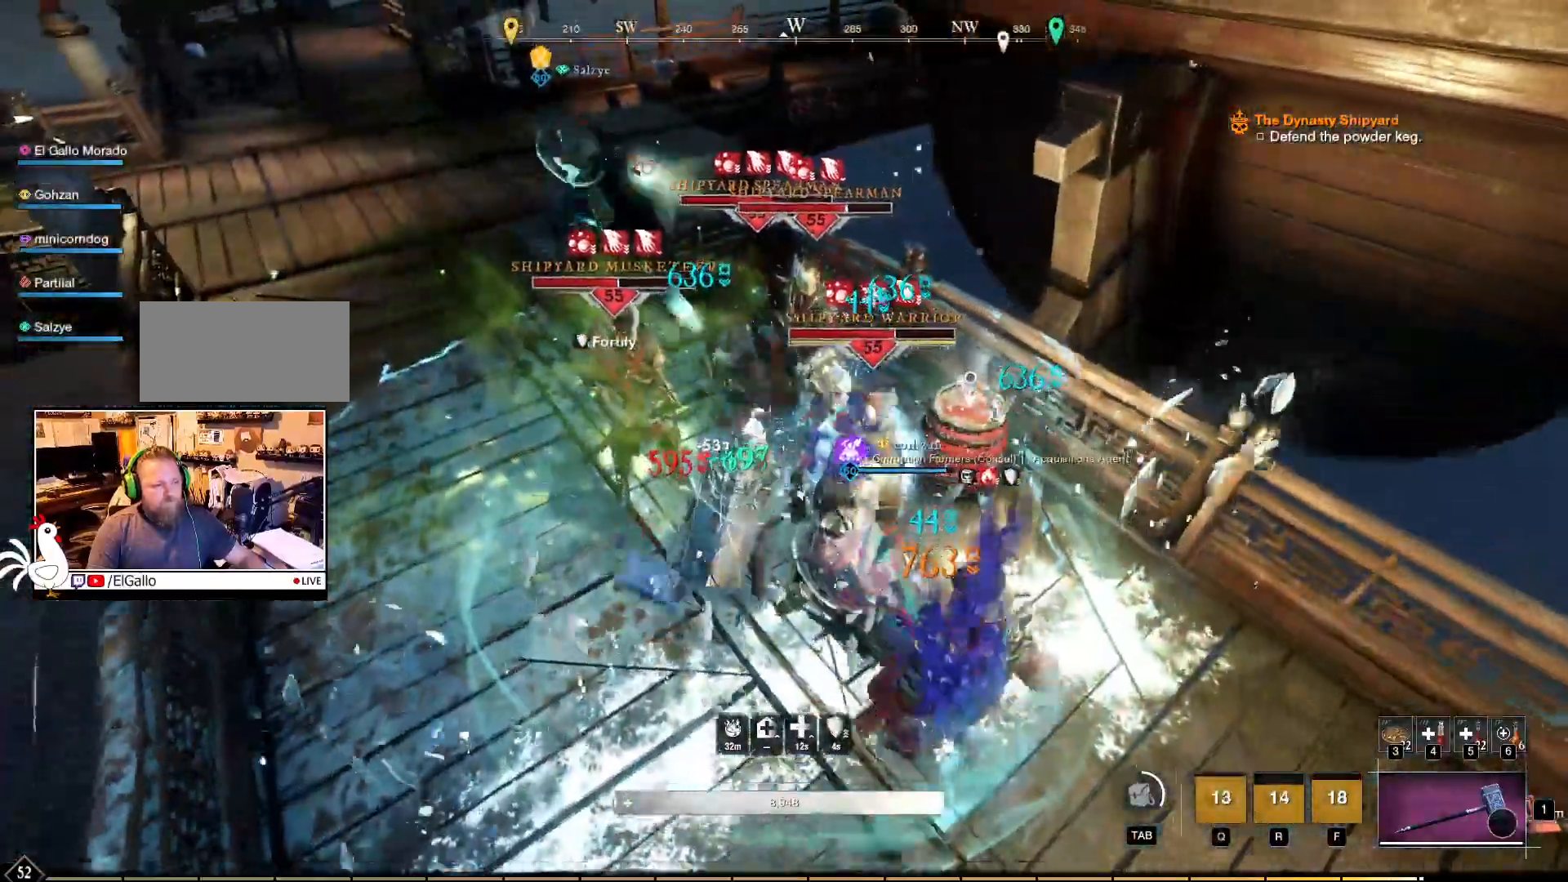
{"keys": [], "mouse": ["left", "right"], "events": [[367, "a", "up"]]}
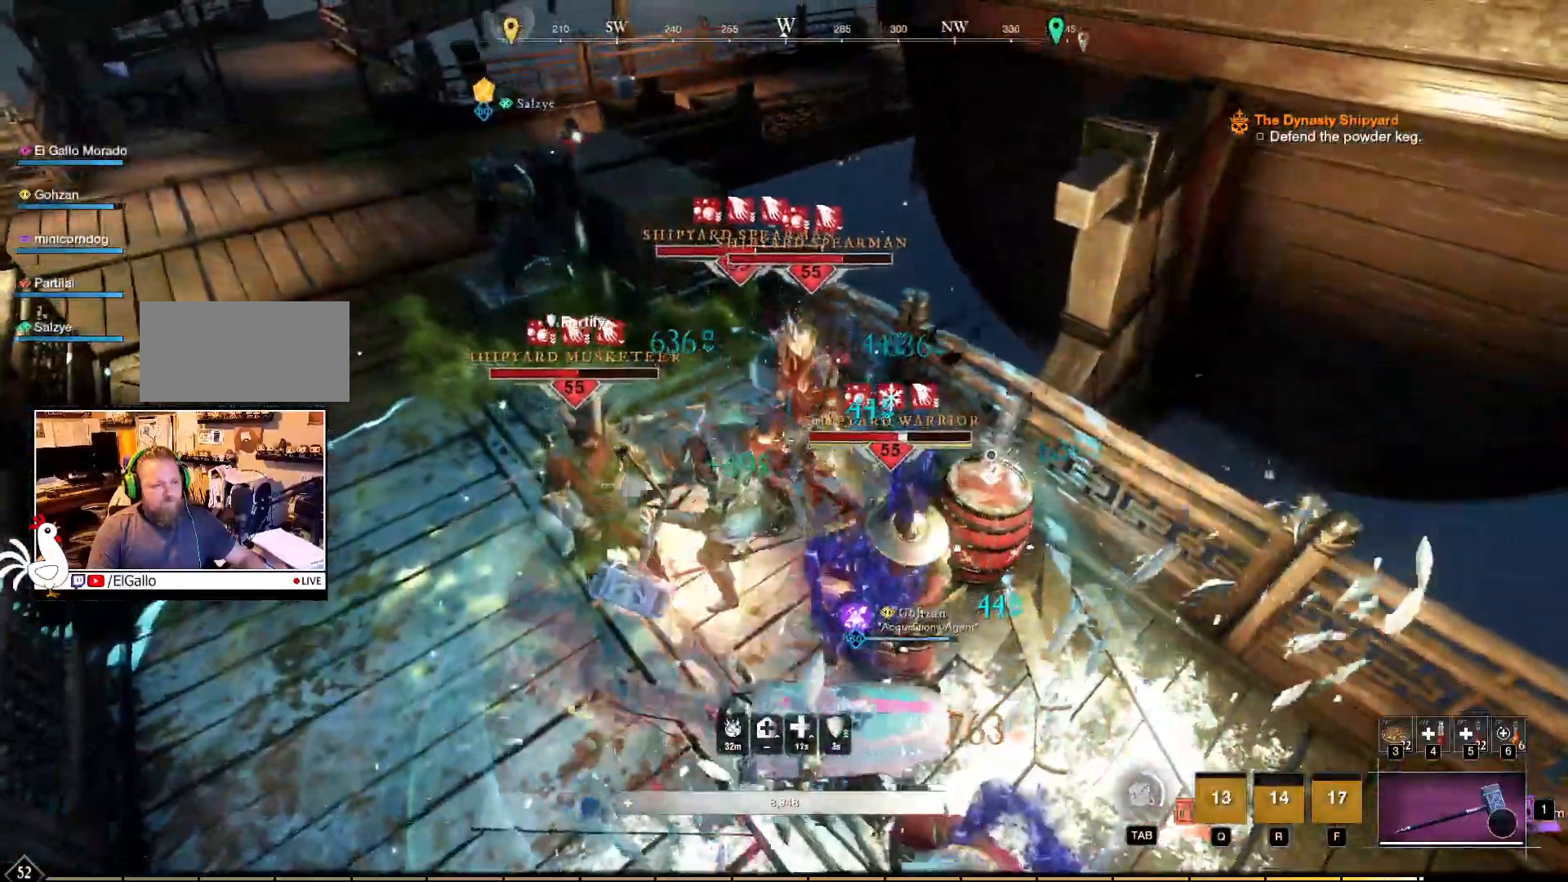
{"keys": [], "mouse": ["left", "right"], "events": []}
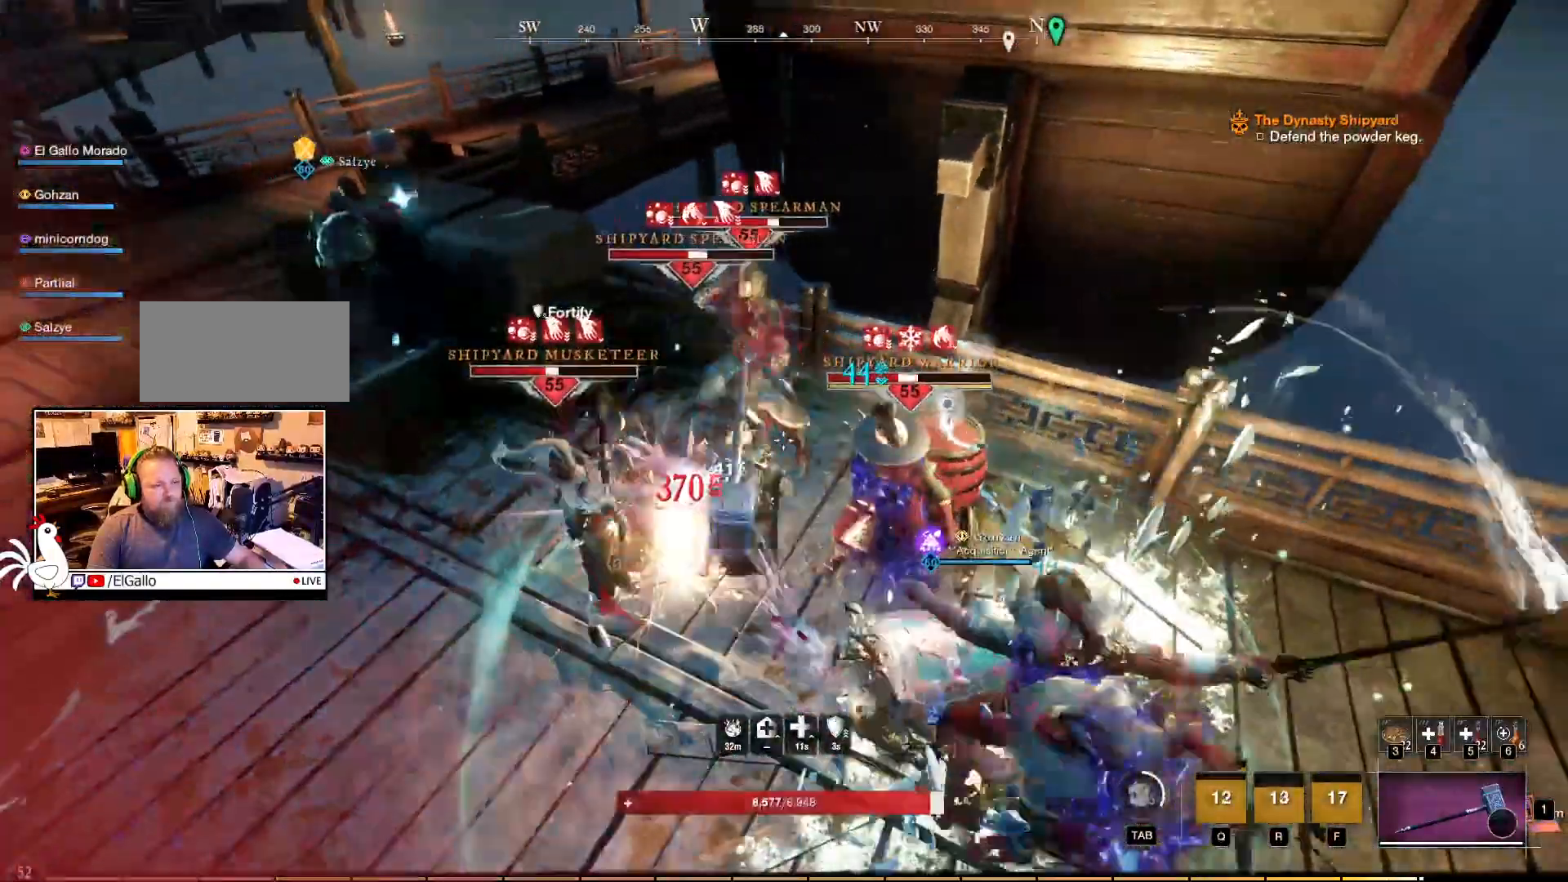
{"keys": ["a"], "mouse": ["left", "right"], "events": [[184, "mouse_left", "up"], [234, "a", "down"], [284, "mouse_left", "down"], [384, "mouse_left", "up"], [467, "mouse_left", "down"]]}
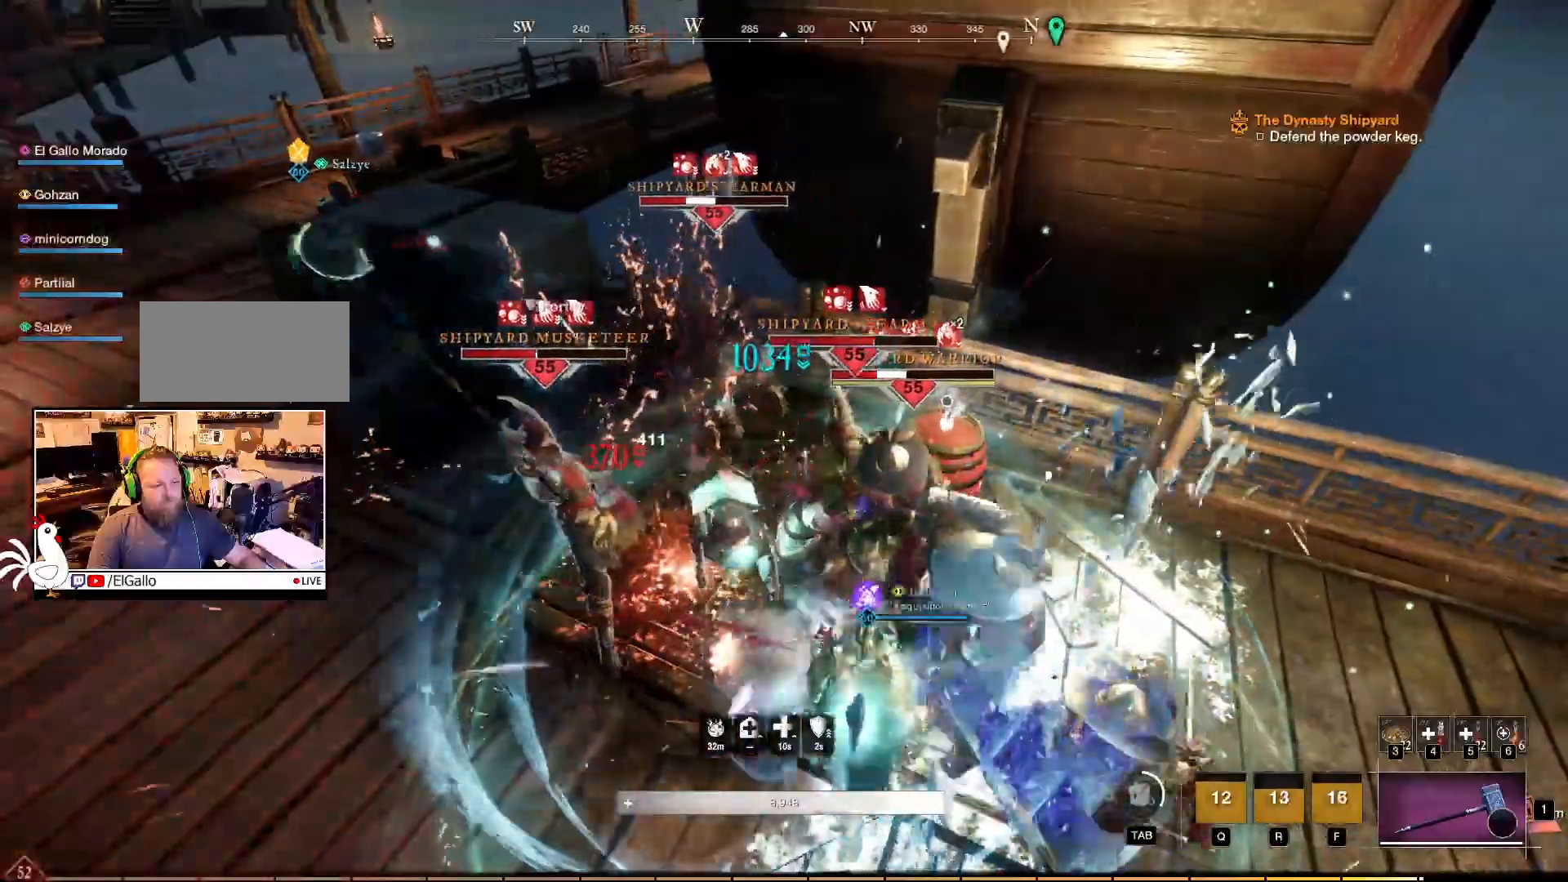
{"keys": ["a"], "mouse": ["left", "right"]}
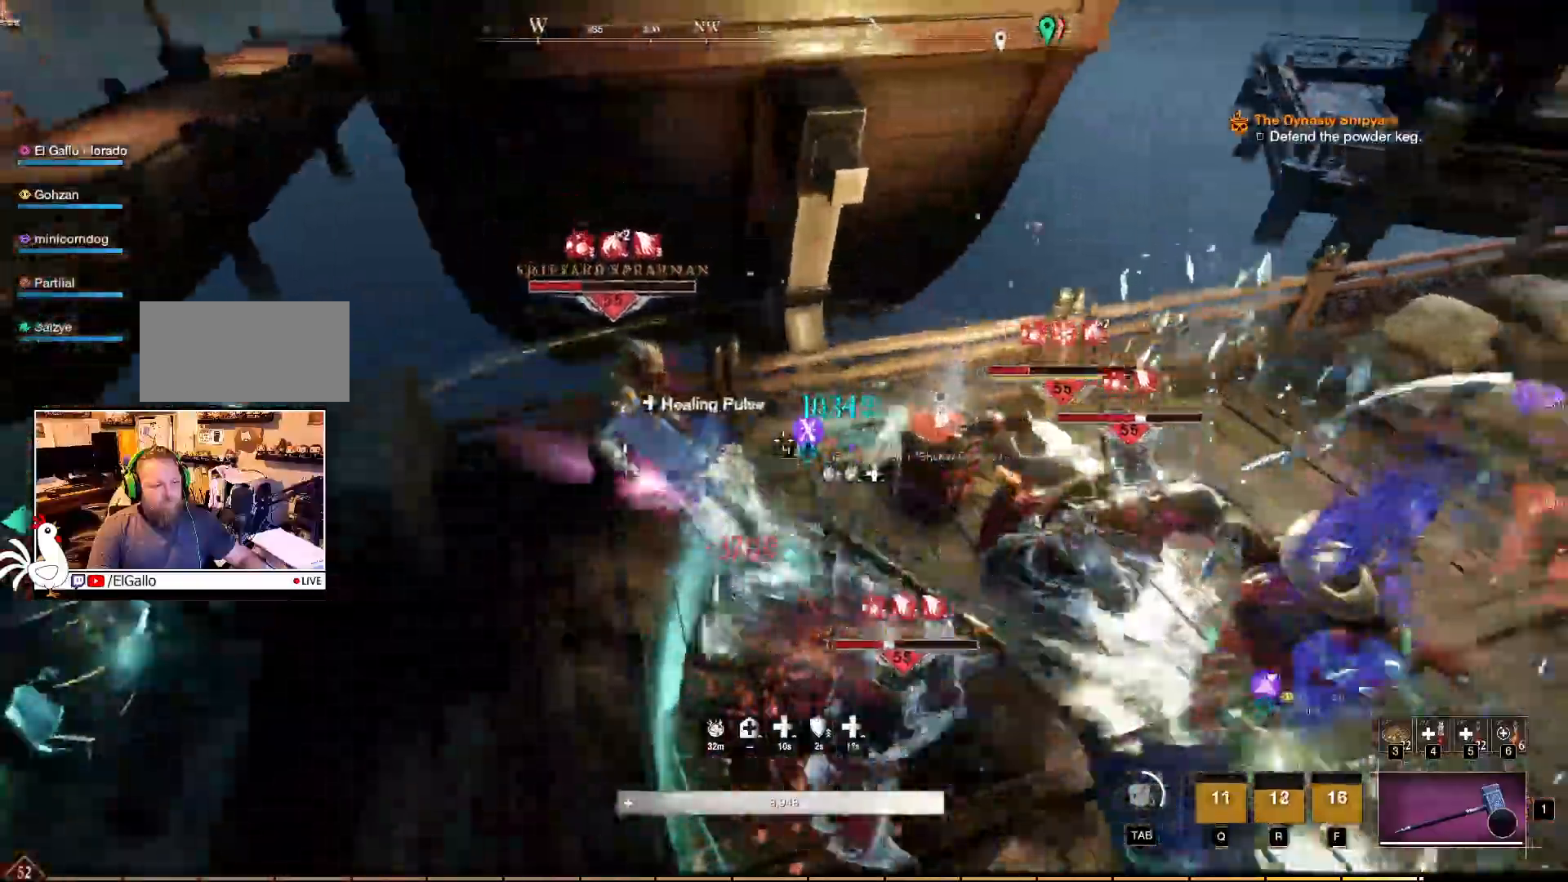
{"keys": [], "mouse": ["left", "right"], "events": [[34, "a", "up"], [50, "mouse_left", "up"], [117, "mouse_left", "down"], [200, "mouse_left", "up"], [300, "mouse_left", "down"], [384, "mouse_left", "up"], [467, "mouse_left", "down"]]}
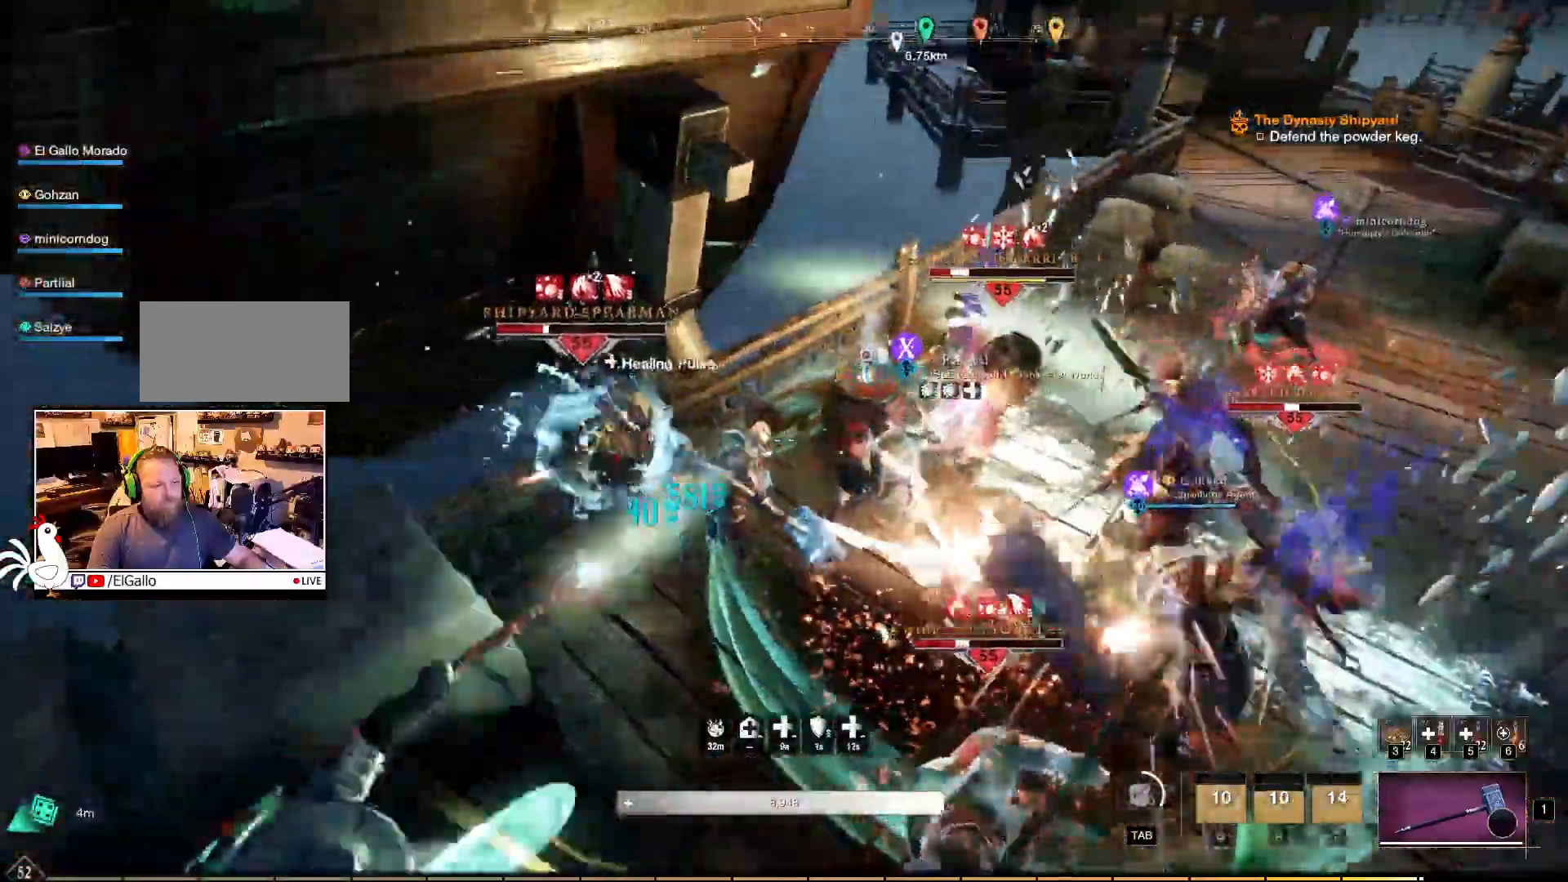
{"keys": [], "mouse": ["left", "right"], "events": [[84, "mouse_left", "up"], [134, "mouse_left", "down"], [217, "mouse_left", "up"], [284, "mouse_left", "down"], [400, "mouse_left", "up"], [467, "mouse_left", "down"]]}
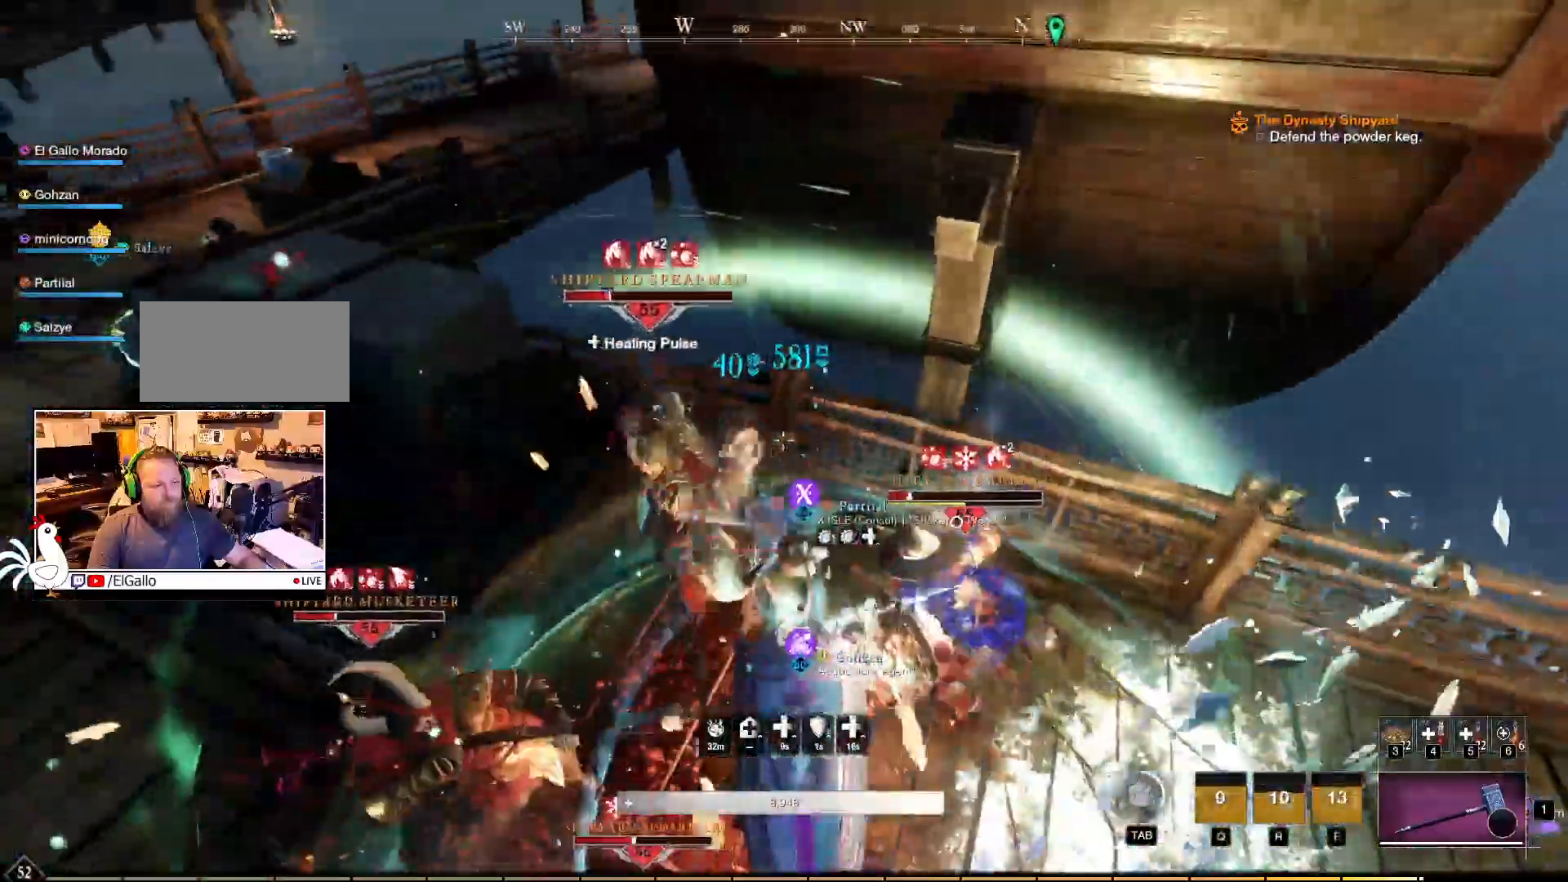
{"keys": [], "mouse": ["right"], "events": [[67, "mouse_left", "up"], [134, "mouse_left", "down"], [234, "mouse_left", "up"], [300, "mouse_left", "down"], [417, "mouse_left", "up"]]}
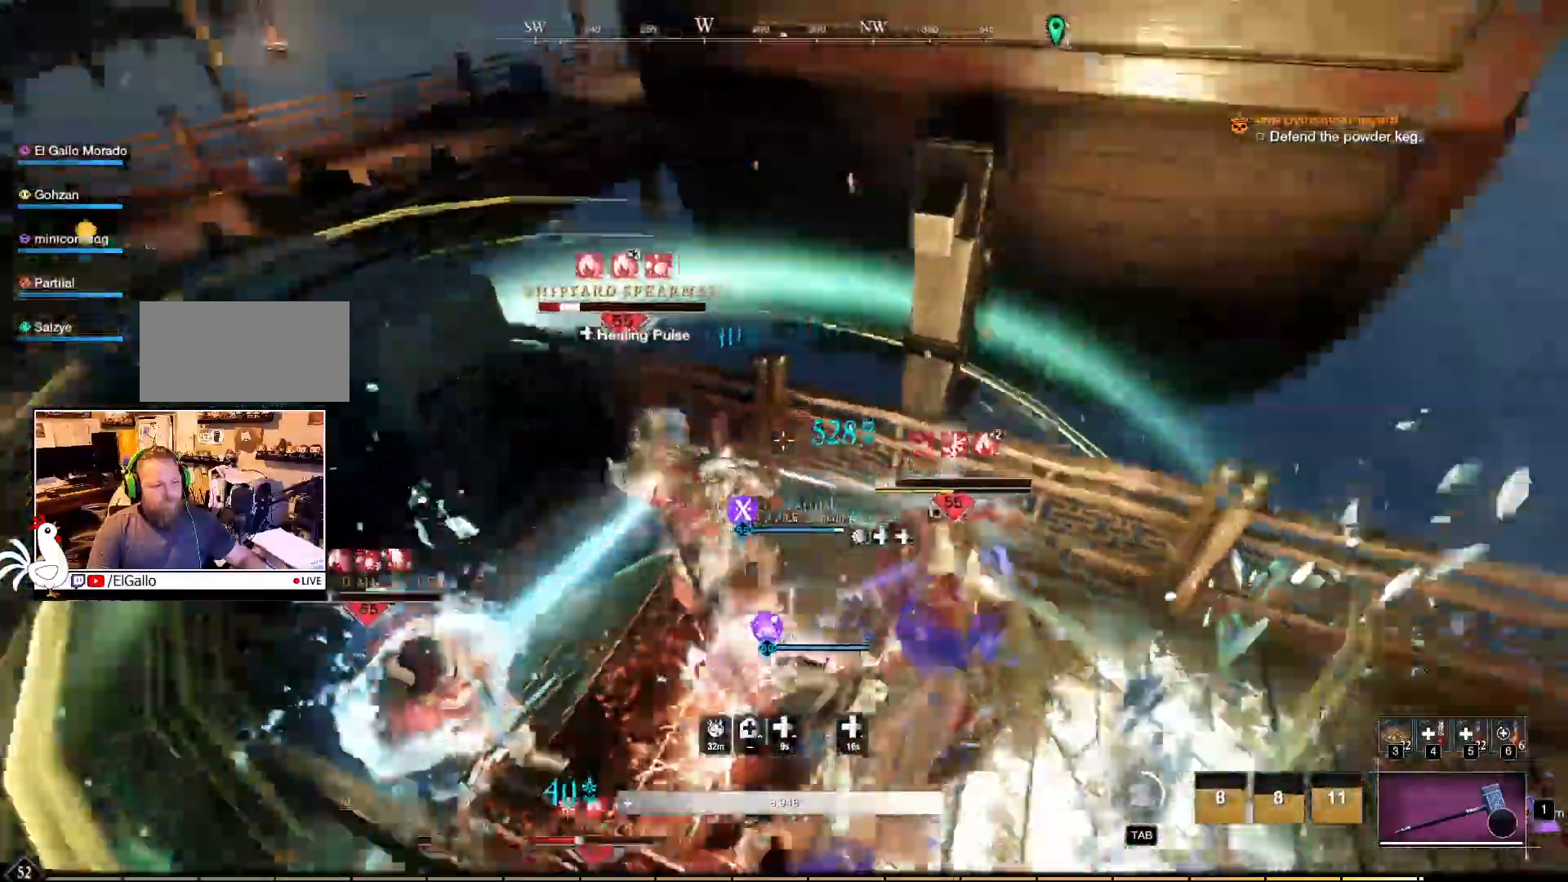
{"keys": ["w"], "mouse": ["left", "right"], "events": [[34, "mouse_left", "down"], [117, "mouse_left", "up"], [200, "mouse_left", "down"], [284, "mouse_left", "up"], [350, "mouse_left", "down"], [450, "w", "down"], [467, "mouse_left", "up"], [500, "mouse_left", "down"]]}
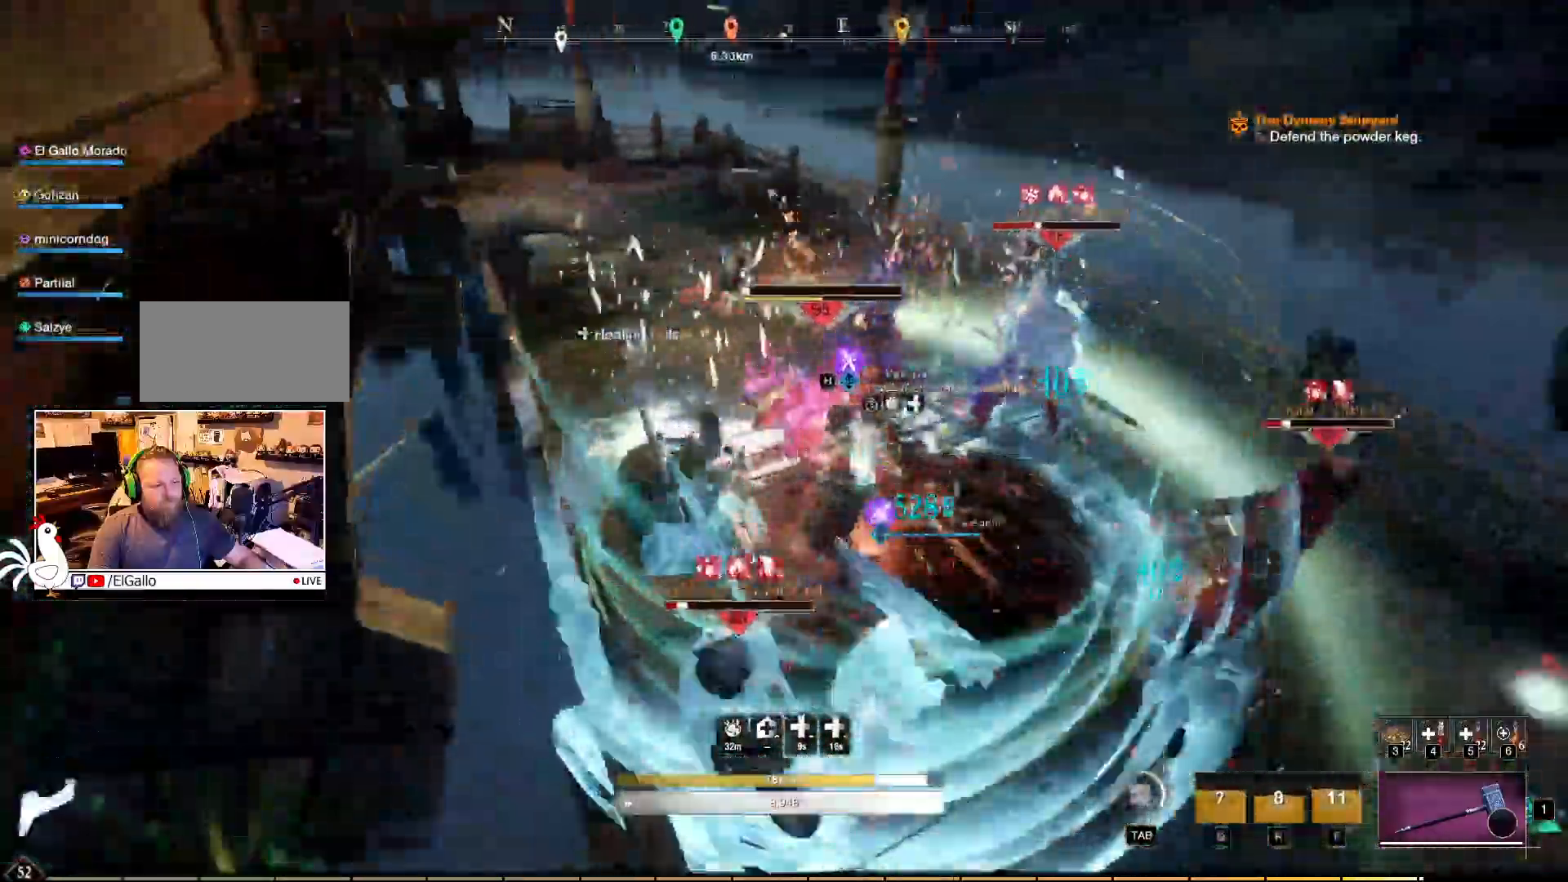
{"keys": ["w"], "mouse": ["right"], "events": [[100, "mouse_left", "up"], [184, "mouse_left", "down"], [284, "mouse_left", "up"], [384, "mouse_left", "down"], [467, "mouse_left", "up"]]}
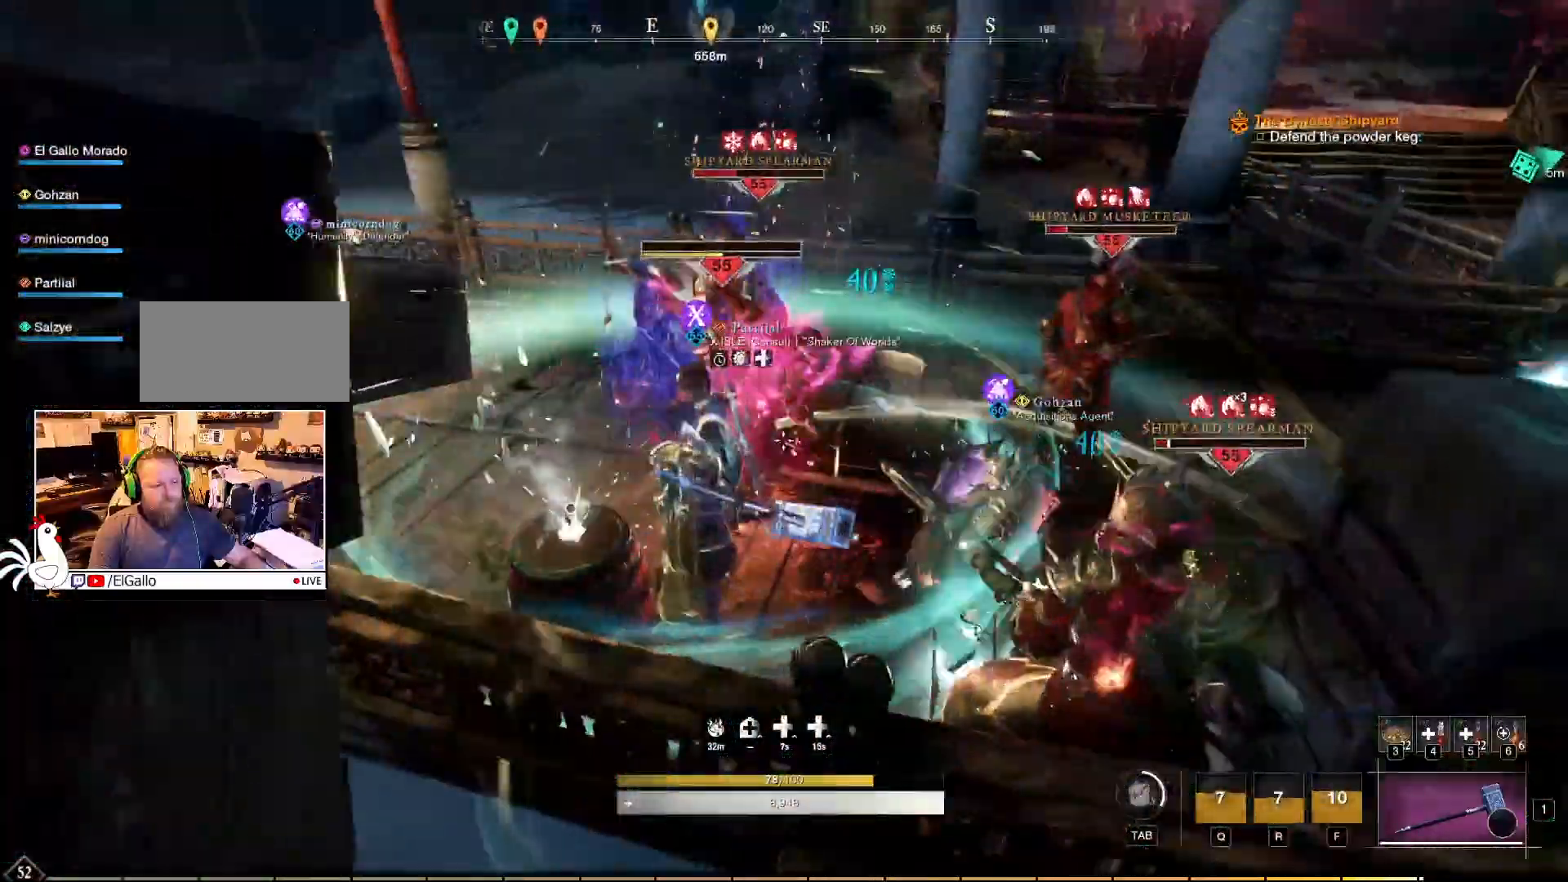
{"keys": ["w"], "mouse": ["right"], "events": [[50, "mouse_left", "down"], [150, "mouse_left", "up"], [234, "mouse_left", "down"], [317, "mouse_left", "up"], [400, "mouse_left", "down"], [500, "mouse_left", "up"]]}